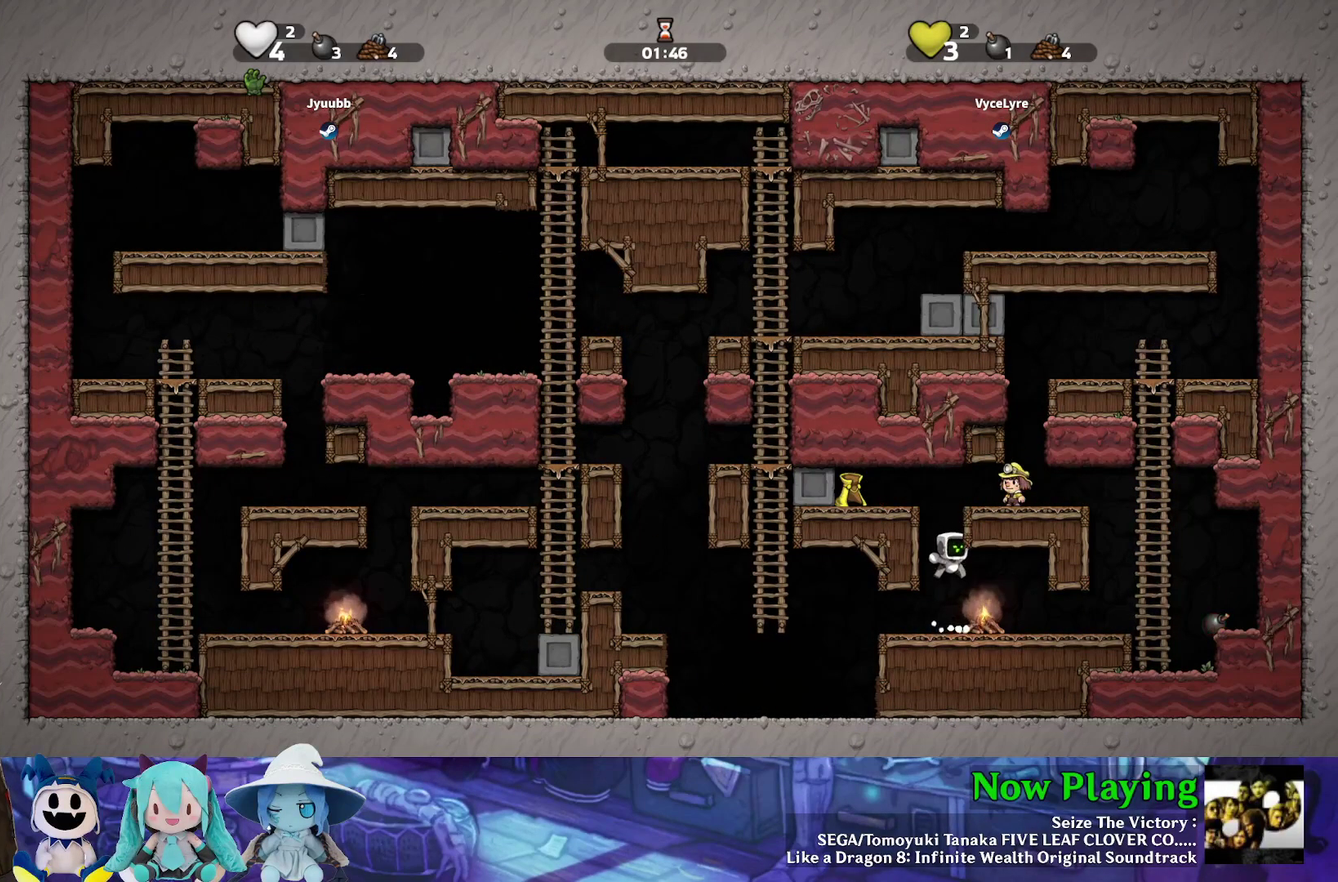
Gameplay with a controller (Nintendo layout); each line is a JSON object with the inputs held at the frame after it (dt_ms = milliseconds from this image to that frame). "events" lists button and stick changes between this image and that frame as [ms after this image, input, new state], when the widget could be followed in between. Not read: L3 R3.
{"dt_ms": 600, "buttons": ["A"], "left_stick": "center", "right_stick": "center", "events": [[250, "DPAD_RIGHT", "down"], [417, "DPAD_DOWN", "down"], [417, "DPAD_RIGHT", "up"], [467, "A", "down"], [550, "DPAD_DOWN", "up"]]}
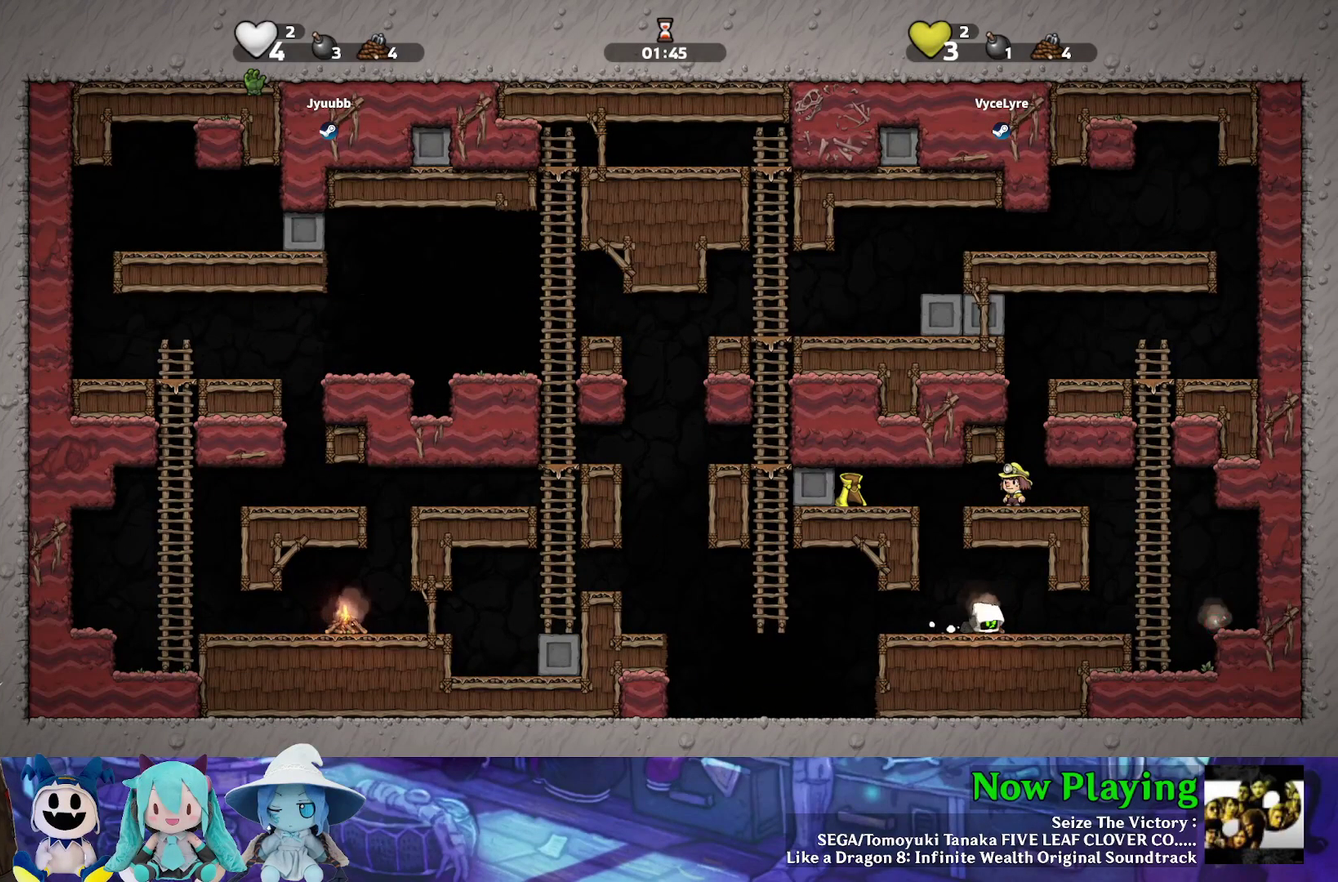
{"dt_ms": 400, "buttons": ["A", "DPAD_LEFT"], "left_stick": "center", "right_stick": "center", "events": [[17, "A", "up"], [183, "DPAD_RIGHT", "down"], [250, "DPAD_RIGHT", "up"], [317, "A", "down"], [333, "DPAD_LEFT", "down"]]}
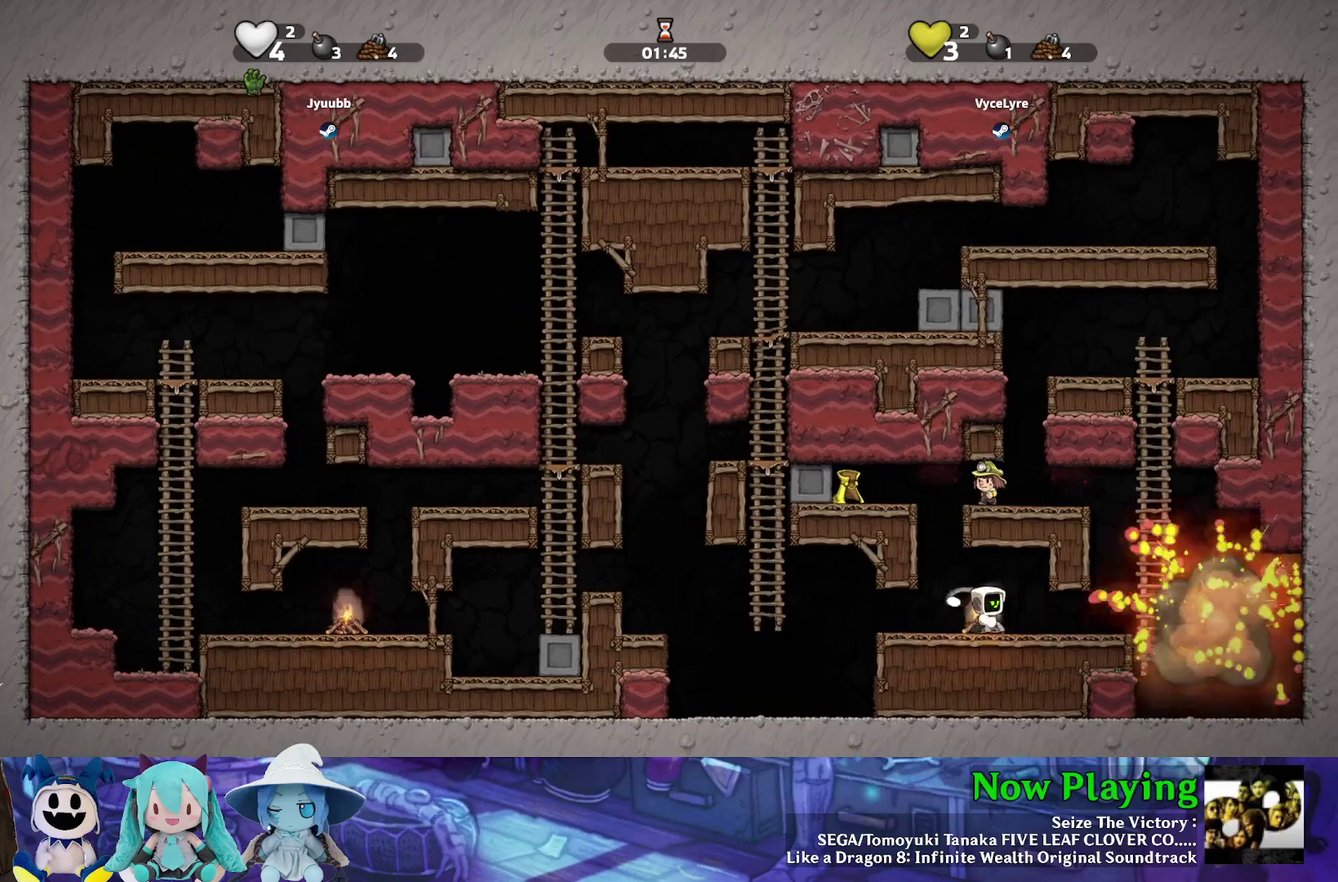
{"dt_ms": 300, "buttons": ["DPAD_RIGHT"], "left_stick": "center", "right_stick": "center", "events": [[33, "A", "up"], [200, "DPAD_LEFT", "up"], [250, "DPAD_RIGHT", "down"]]}
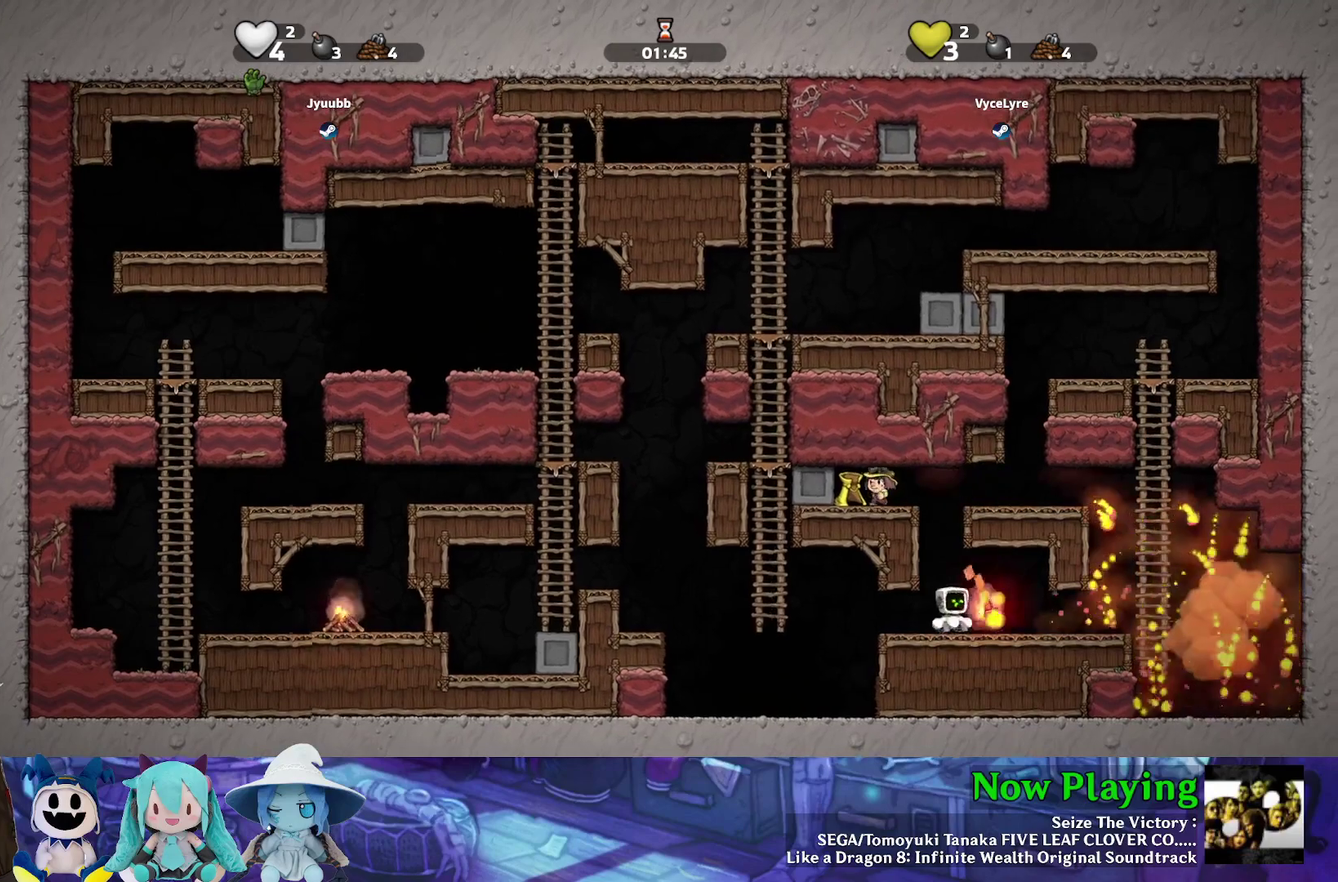
{"dt_ms": 500, "buttons": ["DPAD_RIGHT"], "left_stick": "center", "right_stick": "center", "events": [[233, "DPAD_RIGHT", "up"], [250, "DPAD_DOWN", "down"], [267, "DPAD_LEFT", "down"], [317, "A", "down"], [350, "DPAD_LEFT", "up"], [400, "DPAD_RIGHT", "down"], [450, "A", "up"], [450, "DPAD_DOWN", "up"]]}
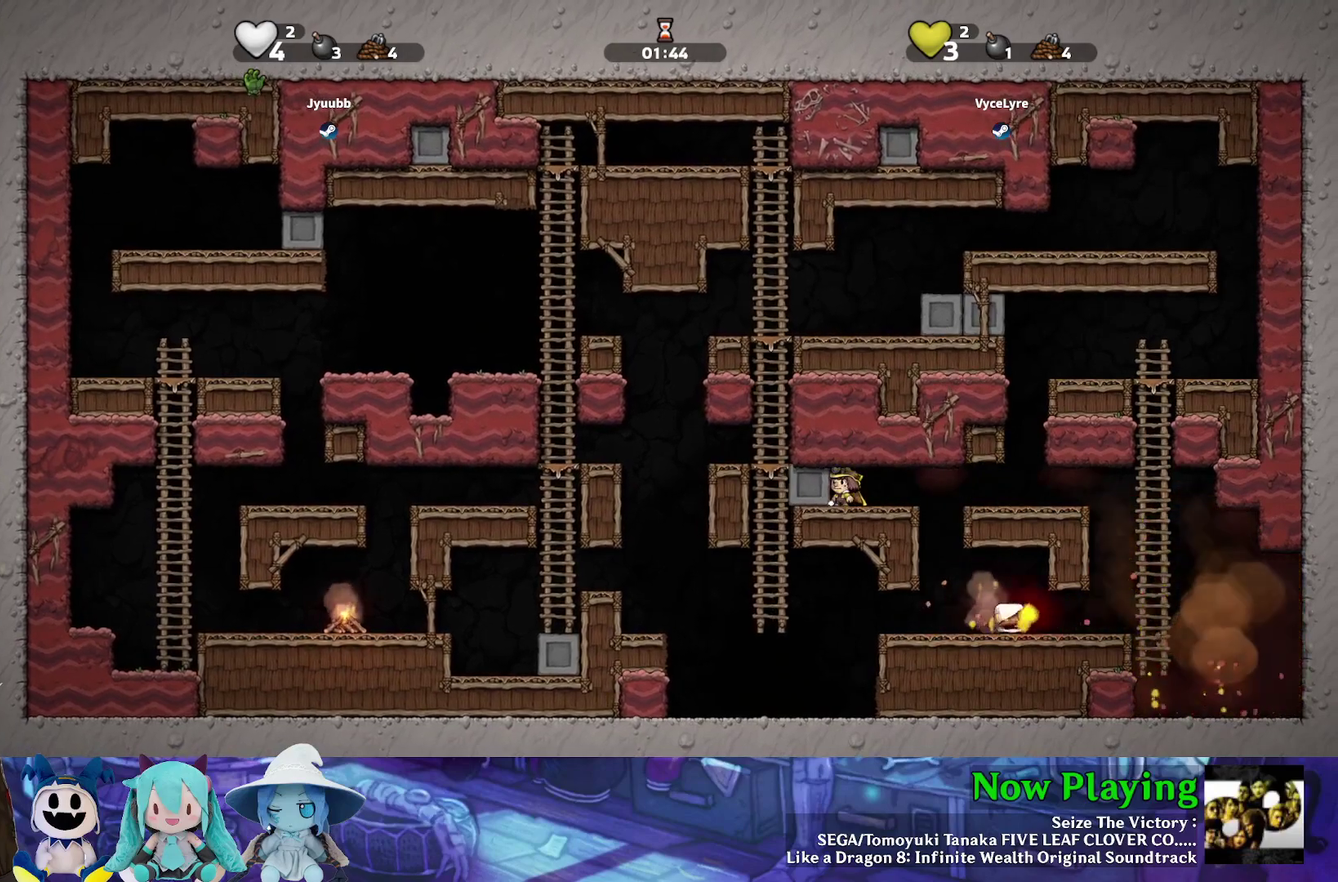
{"dt_ms": 400, "buttons": ["B", "DPAD_UP", "DPAD_LEFT"], "left_stick": "center", "right_stick": "center", "events": [[83, "Y", "down"], [117, "DPAD_RIGHT", "up"], [167, "Y", "up"], [200, "DPAD_LEFT", "down"], [383, "DPAD_UP", "down"], [400, "B", "down"]]}
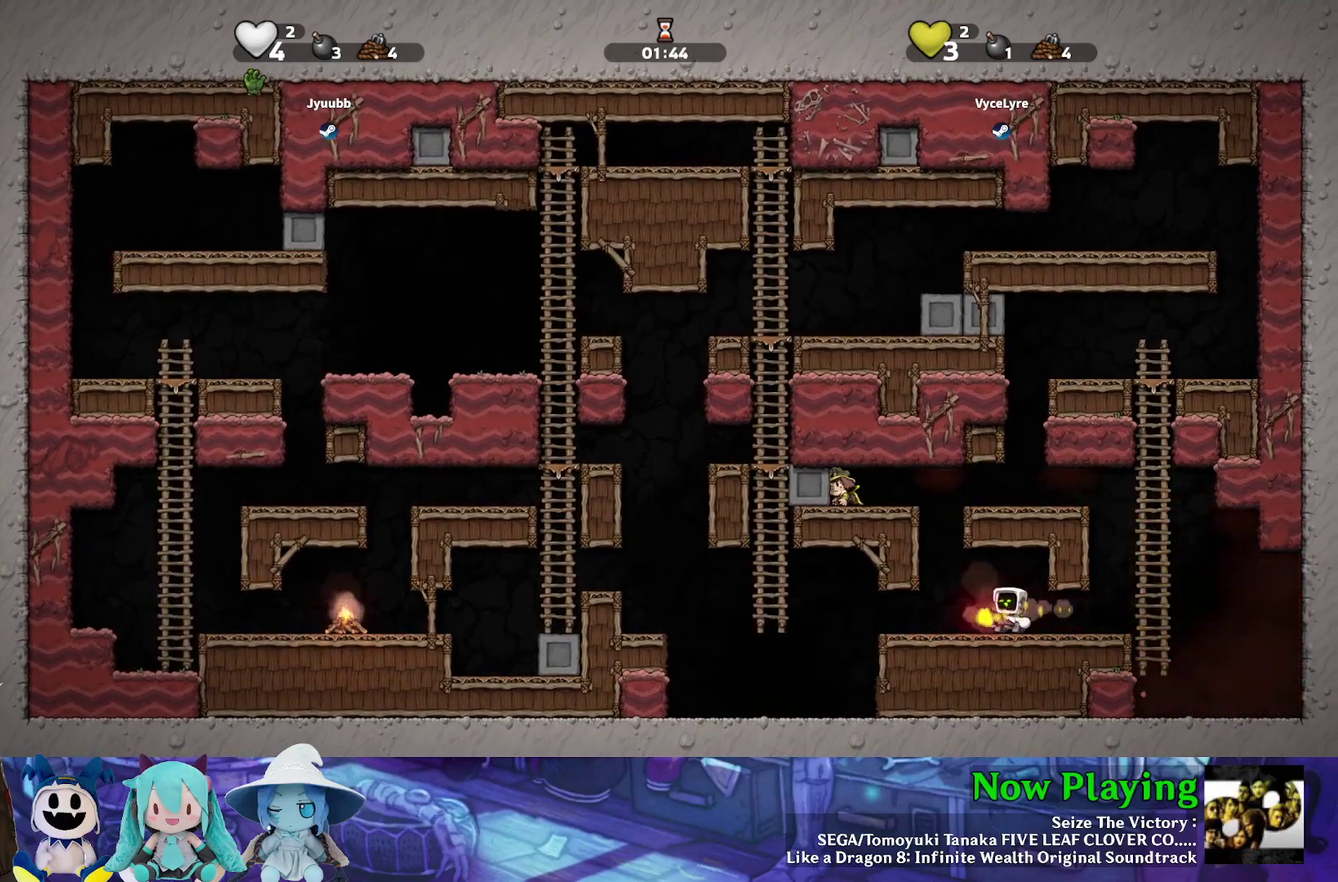
{"dt_ms": 600, "buttons": [], "left_stick": "center", "right_stick": "center", "events": [[200, "Y", "down"], [283, "B", "up"], [283, "DPAD_UP", "up"], [500, "DPAD_LEFT", "up"], [567, "Y", "up"]]}
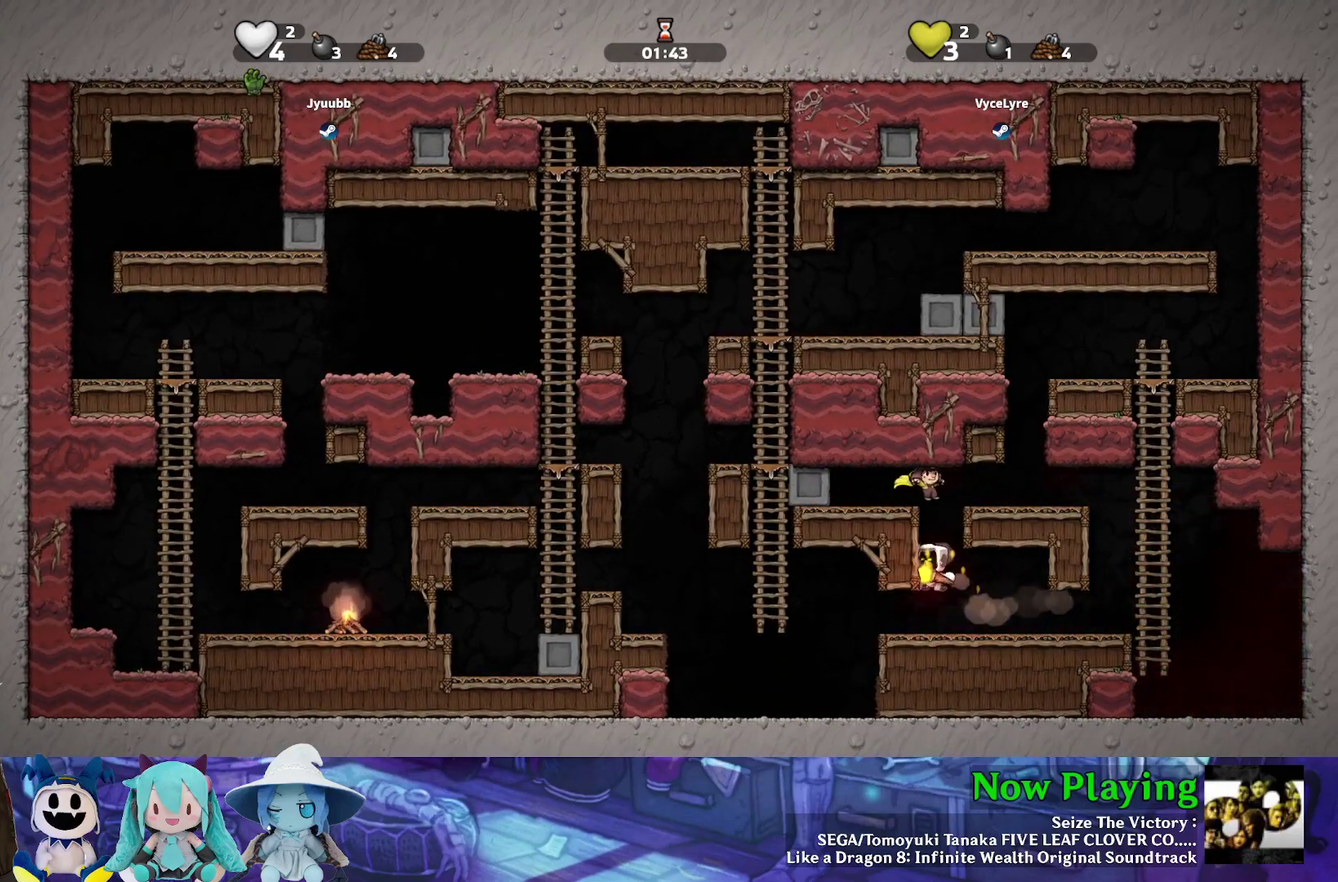
{"dt_ms": 600, "buttons": [], "left_stick": "center", "right_stick": "center", "events": [[217, "DPAD_LEFT", "down"], [267, "Y", "down"], [433, "DPAD_LEFT", "up"], [450, "DPAD_RIGHT", "down"], [533, "DPAD_RIGHT", "up"], [583, "Y", "up"]]}
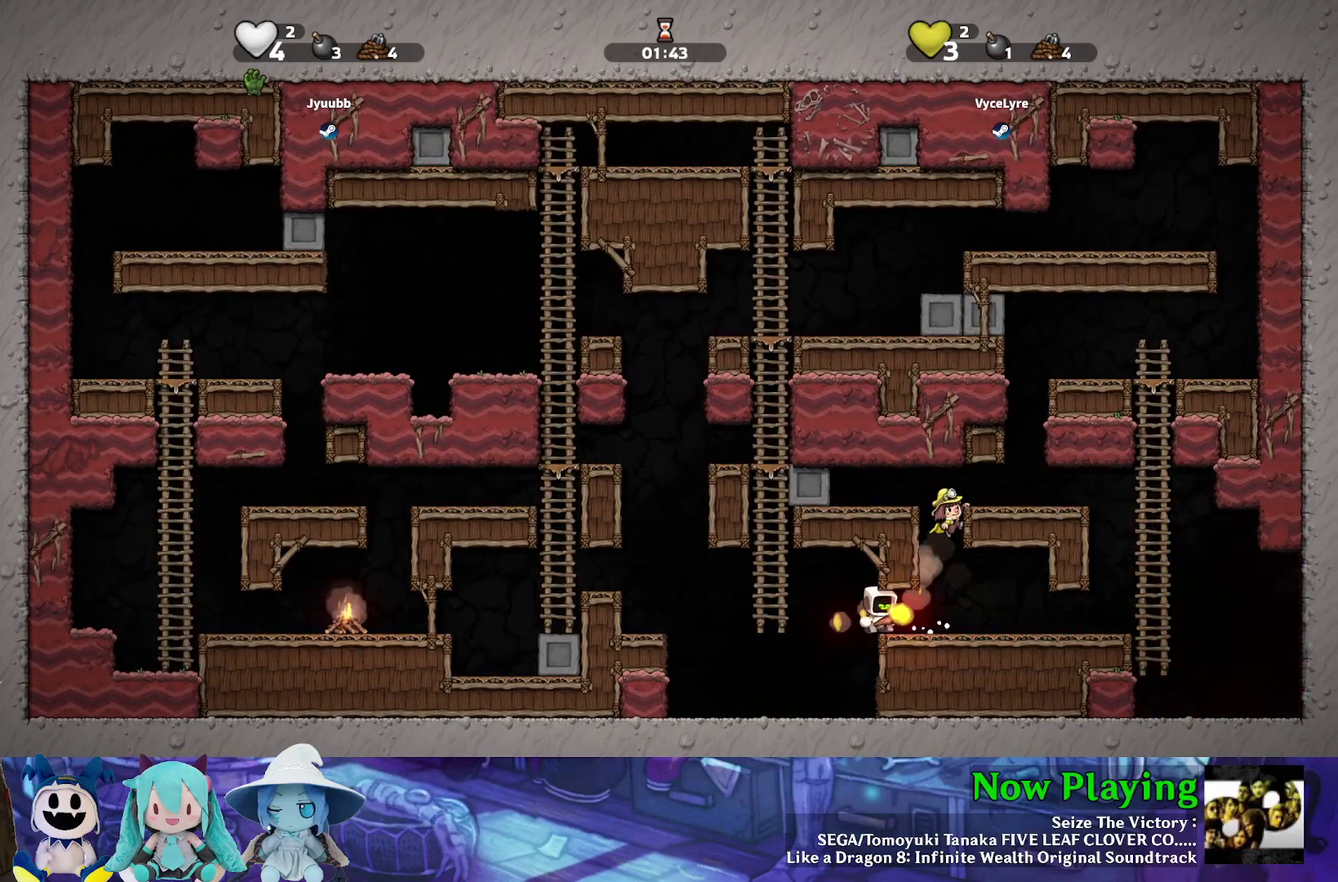
{"dt_ms": 500, "buttons": [], "left_stick": "center", "right_stick": "center", "events": []}
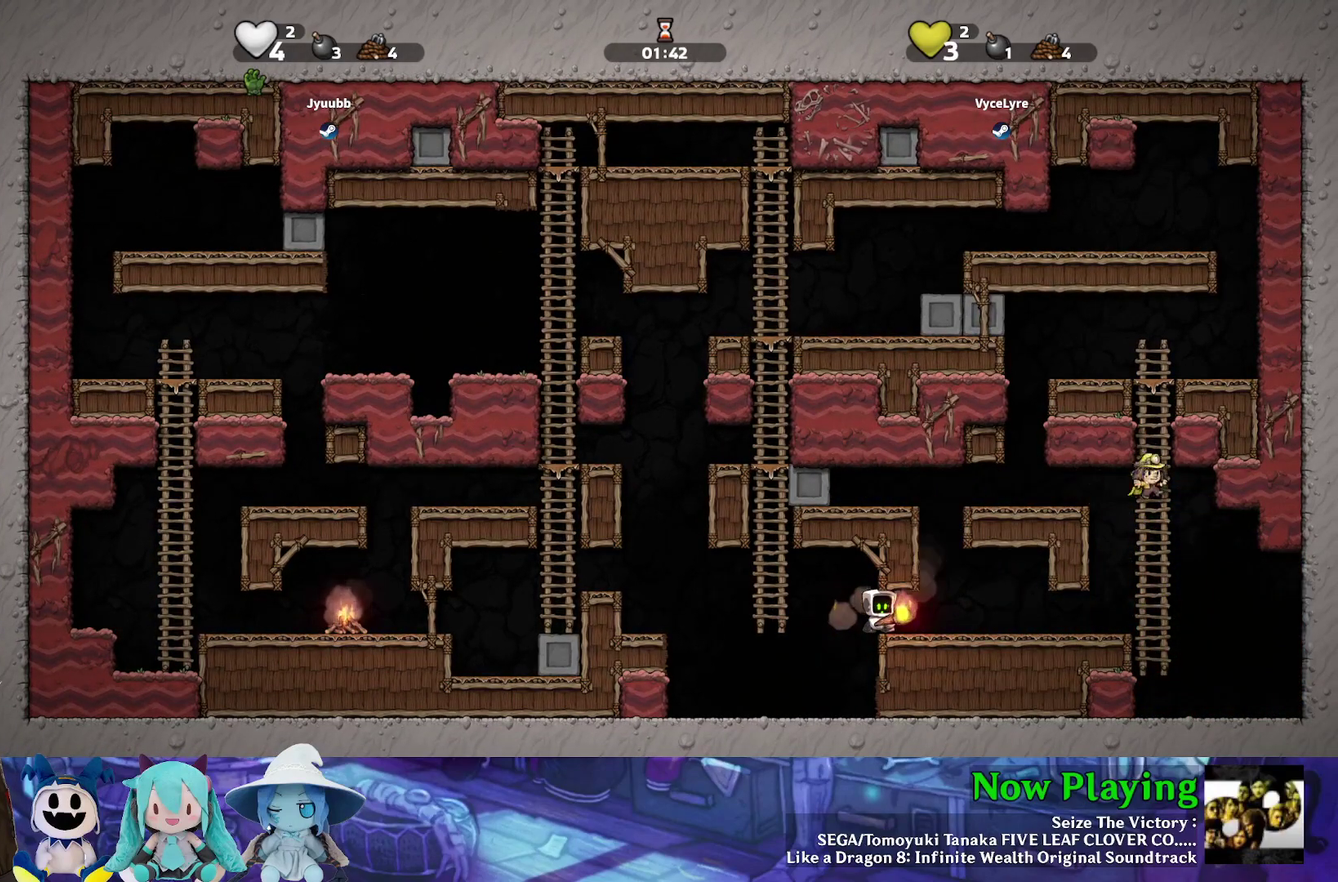
{"dt_ms": 500, "buttons": ["Y", "DPAD_RIGHT"], "left_stick": "center", "right_stick": "center", "events": [[167, "DPAD_RIGHT", "down"], [500, "Y", "down"]]}
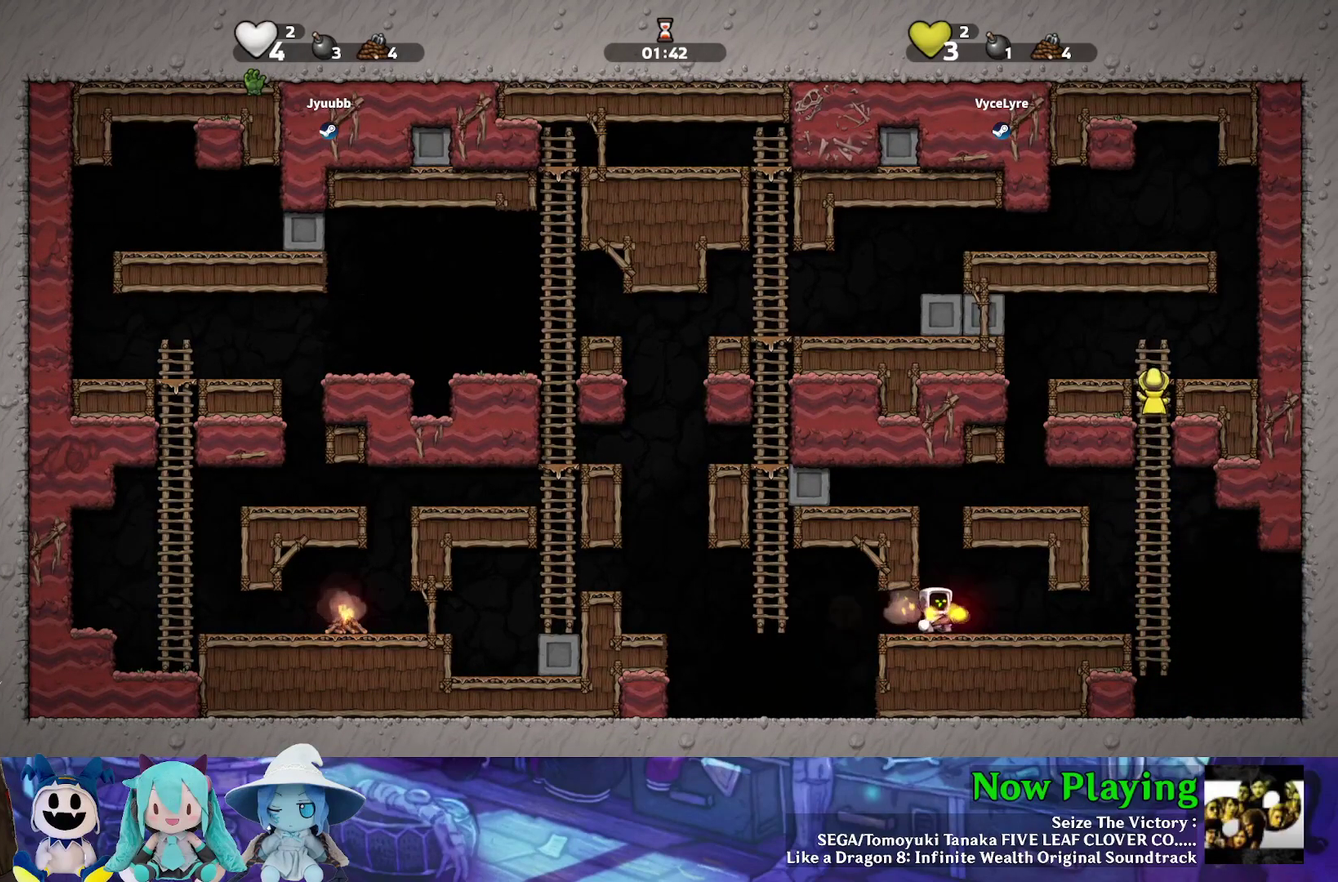
{"dt_ms": 400, "buttons": ["B", "Y", "DPAD_RIGHT"], "left_stick": "center", "right_stick": "center", "events": [[367, "B", "down"]]}
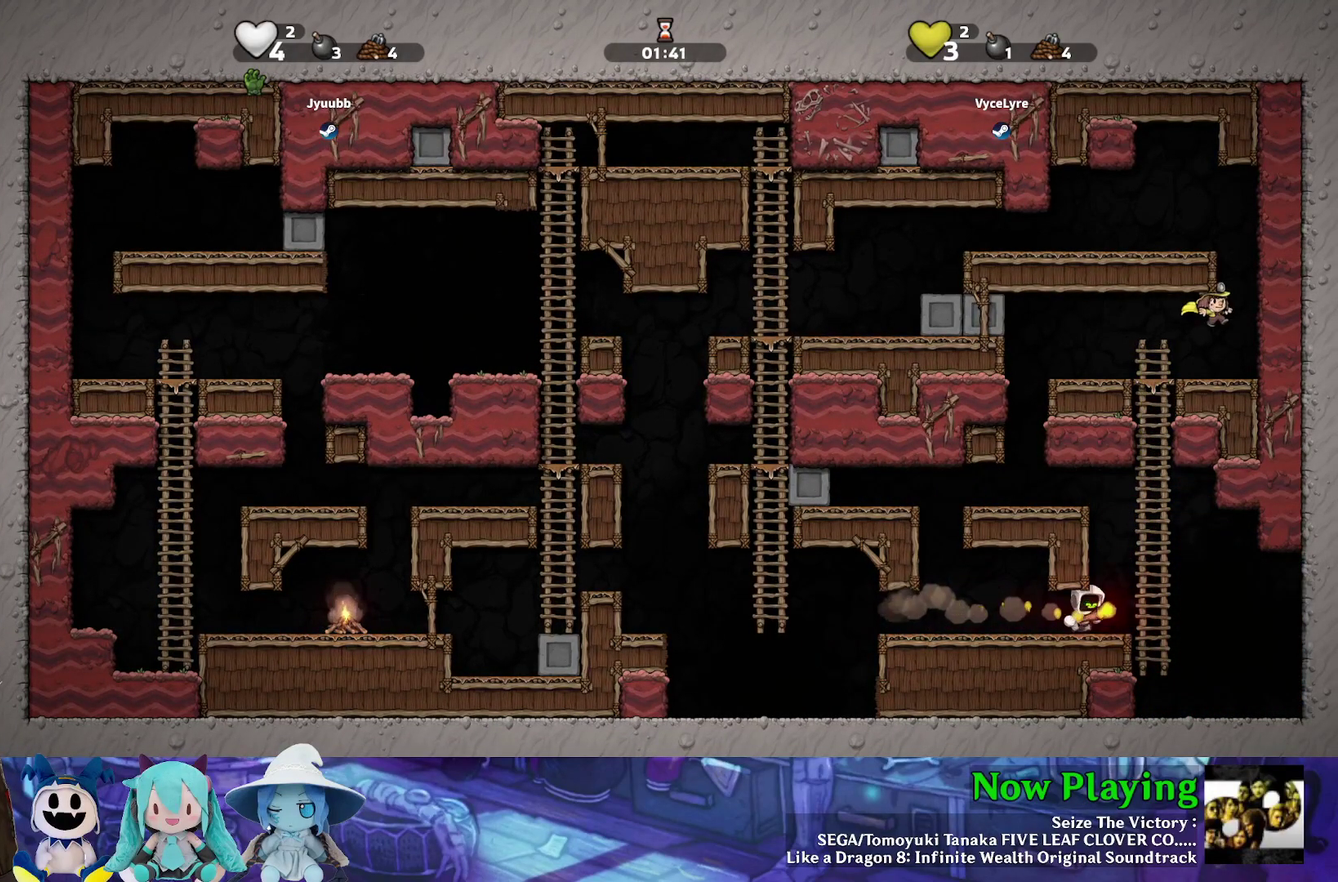
{"dt_ms": 500, "buttons": ["B", "Y", "DPAD_UP"], "left_stick": "center", "right_stick": "center", "events": [[83, "DPAD_RIGHT", "up"], [83, "DPAD_UP", "down"], [217, "B", "up"], [450, "B", "down"]]}
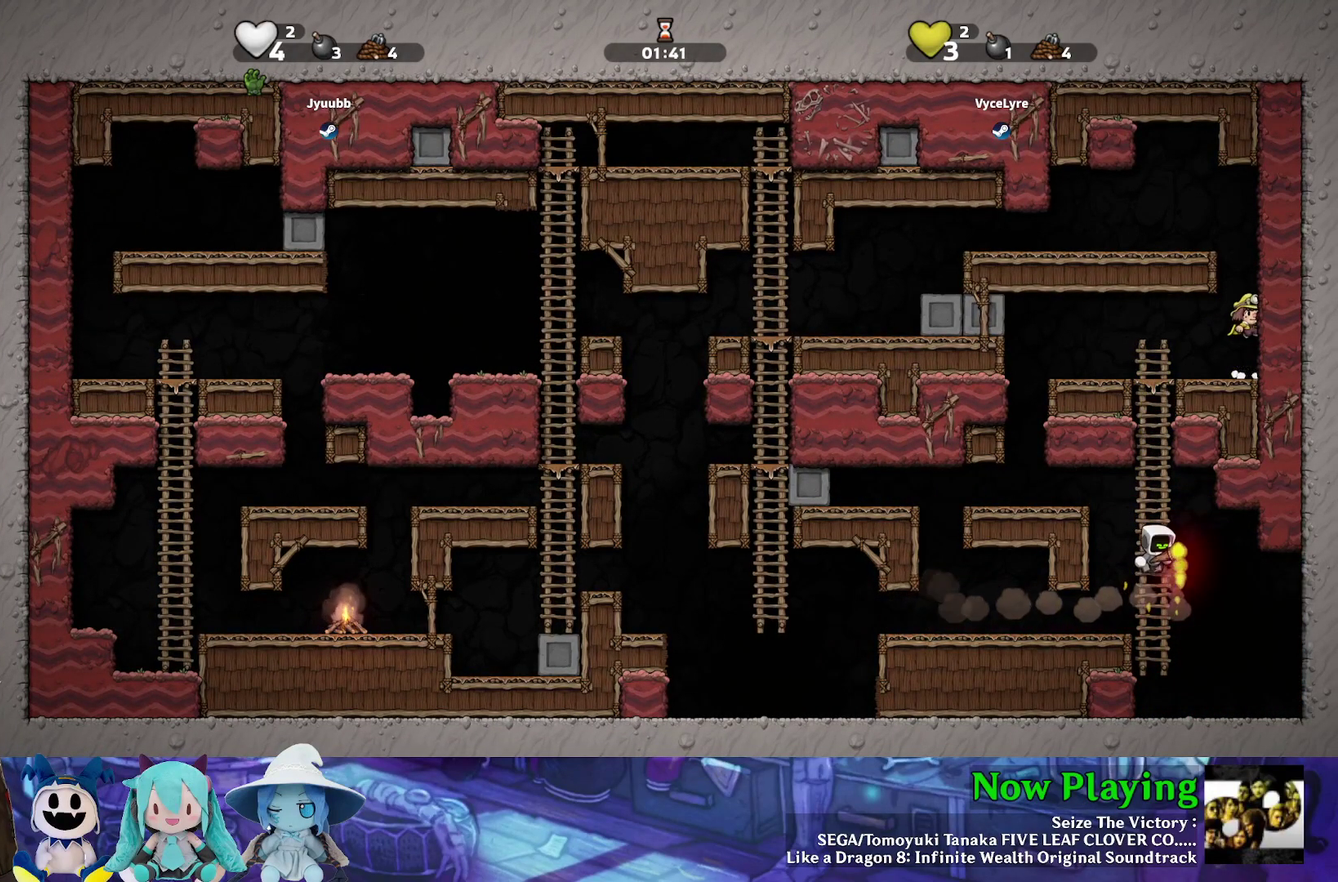
{"dt_ms": 600, "buttons": ["Y", "DPAD_UP"], "left_stick": "center", "right_stick": "center", "events": [[117, "B", "up"], [267, "B", "down"], [400, "B", "up"]]}
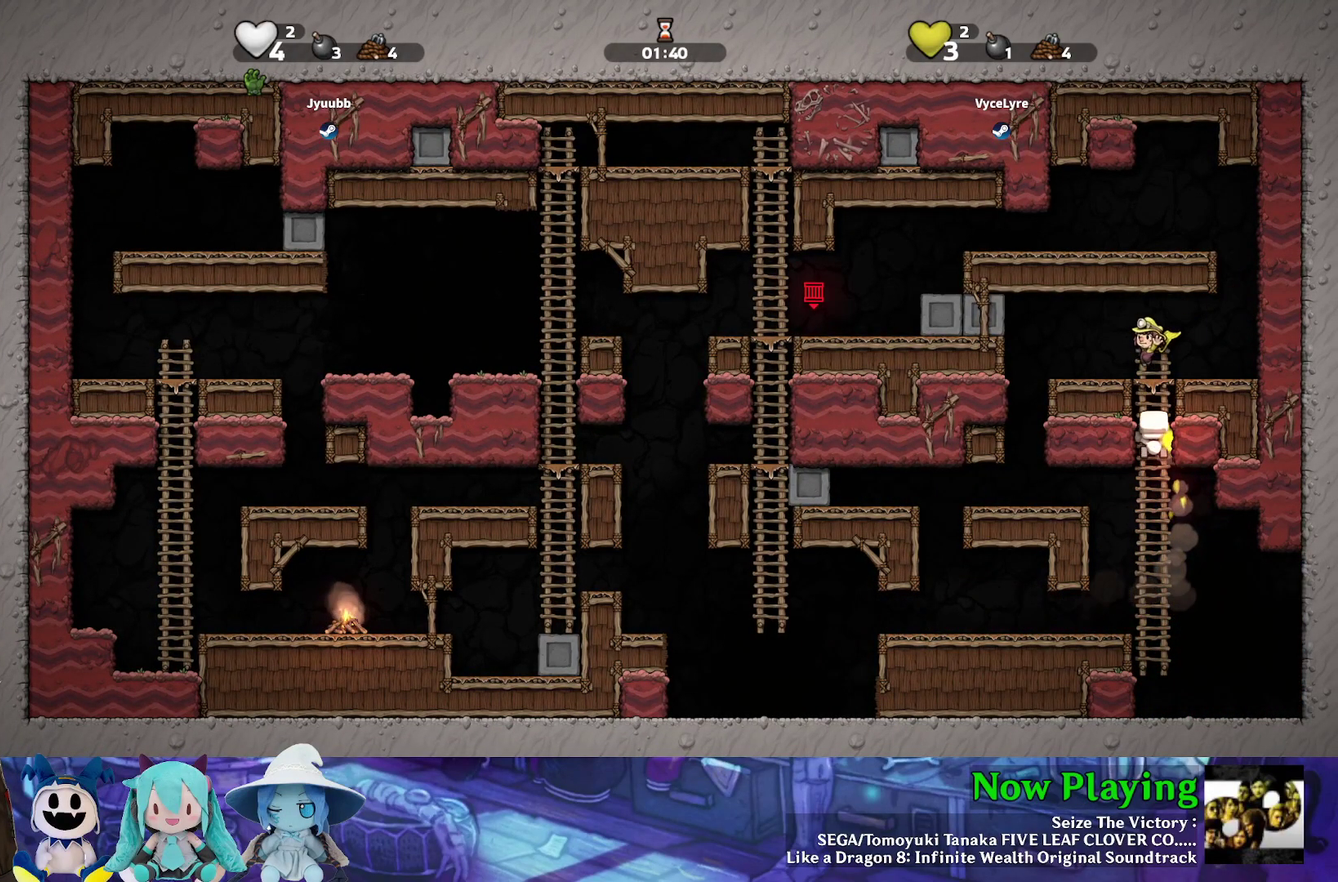
{"dt_ms": 400, "buttons": ["B", "Y", "DPAD_UP"], "left_stick": "center", "right_stick": "center", "events": [[333, "B", "down"]]}
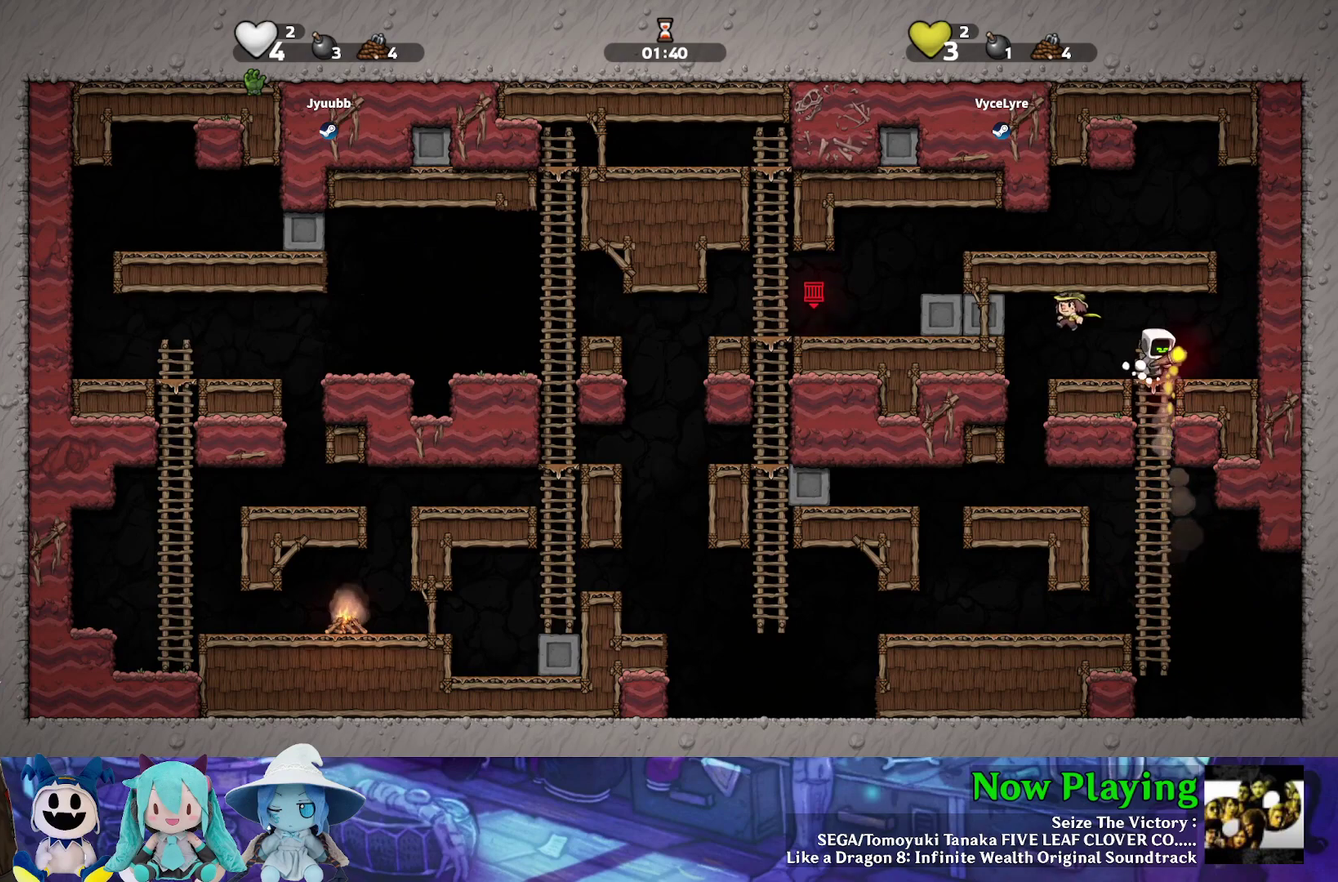
{"dt_ms": 300, "buttons": ["DPAD_DOWN"], "left_stick": "center", "right_stick": "center", "events": [[50, "Y", "up"], [100, "DPAD_LEFT", "down"], [100, "DPAD_UP", "up"], [117, "B", "up"], [117, "DPAD_DOWN", "down"], [150, "A", "down"], [267, "DPAD_LEFT", "up"], [300, "A", "up"]]}
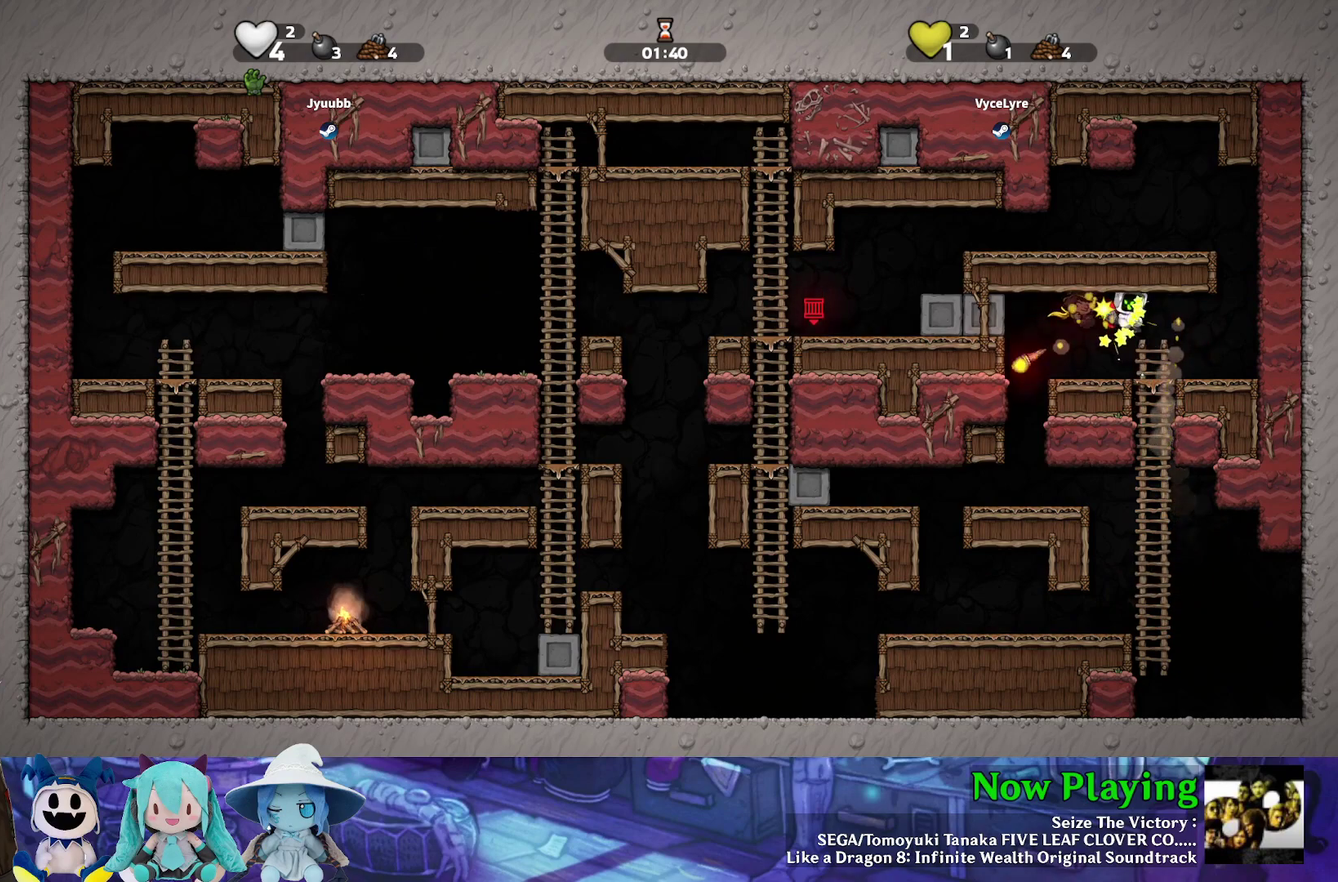
{"dt_ms": 500, "buttons": ["DPAD_LEFT"], "left_stick": "center", "right_stick": "center", "events": [[17, "DPAD_DOWN", "up"], [50, "DPAD_RIGHT", "down"], [183, "DPAD_RIGHT", "up"], [483, "DPAD_LEFT", "down"]]}
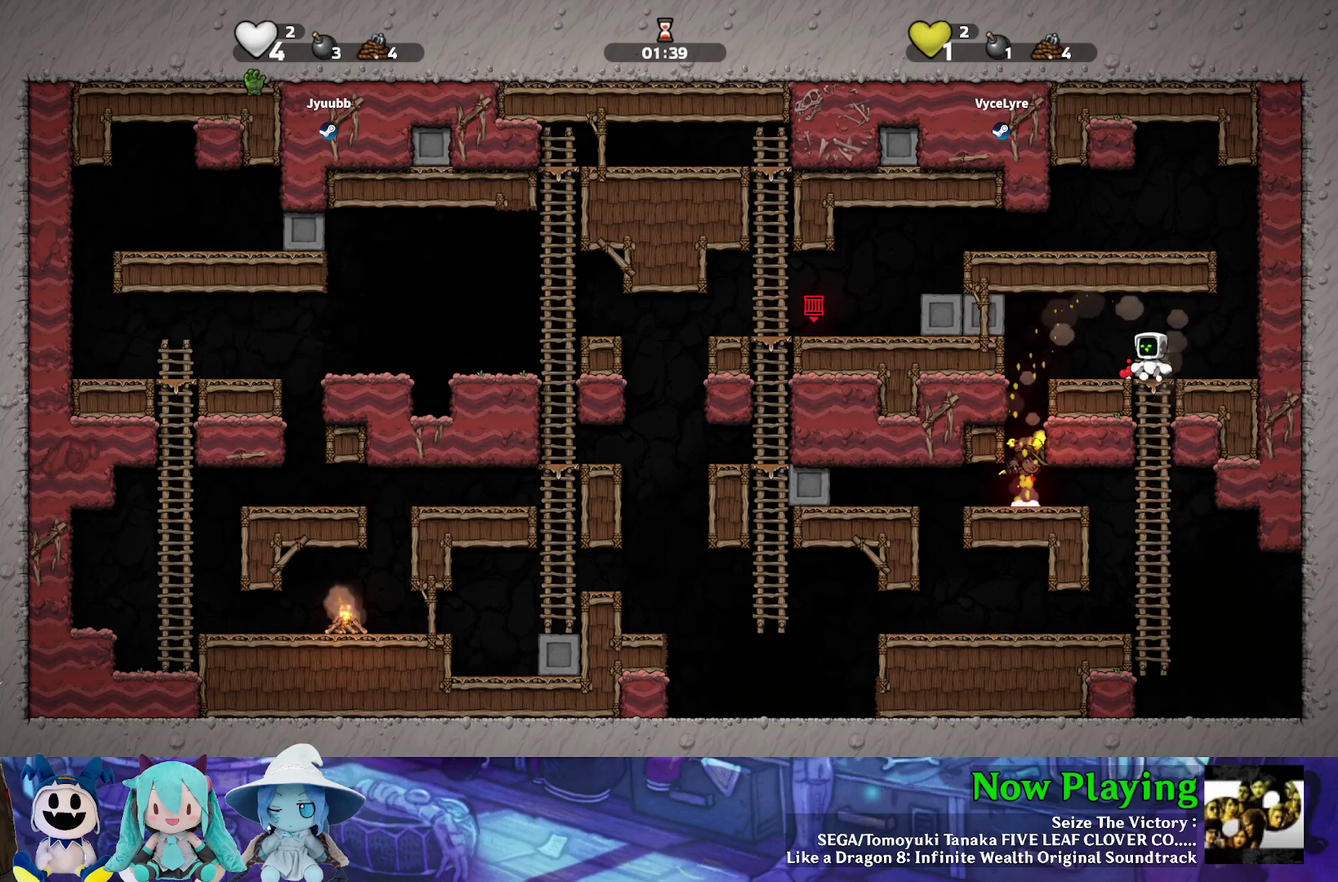
{"dt_ms": 300, "buttons": ["DPAD_LEFT"], "left_stick": "center", "right_stick": "center", "events": []}
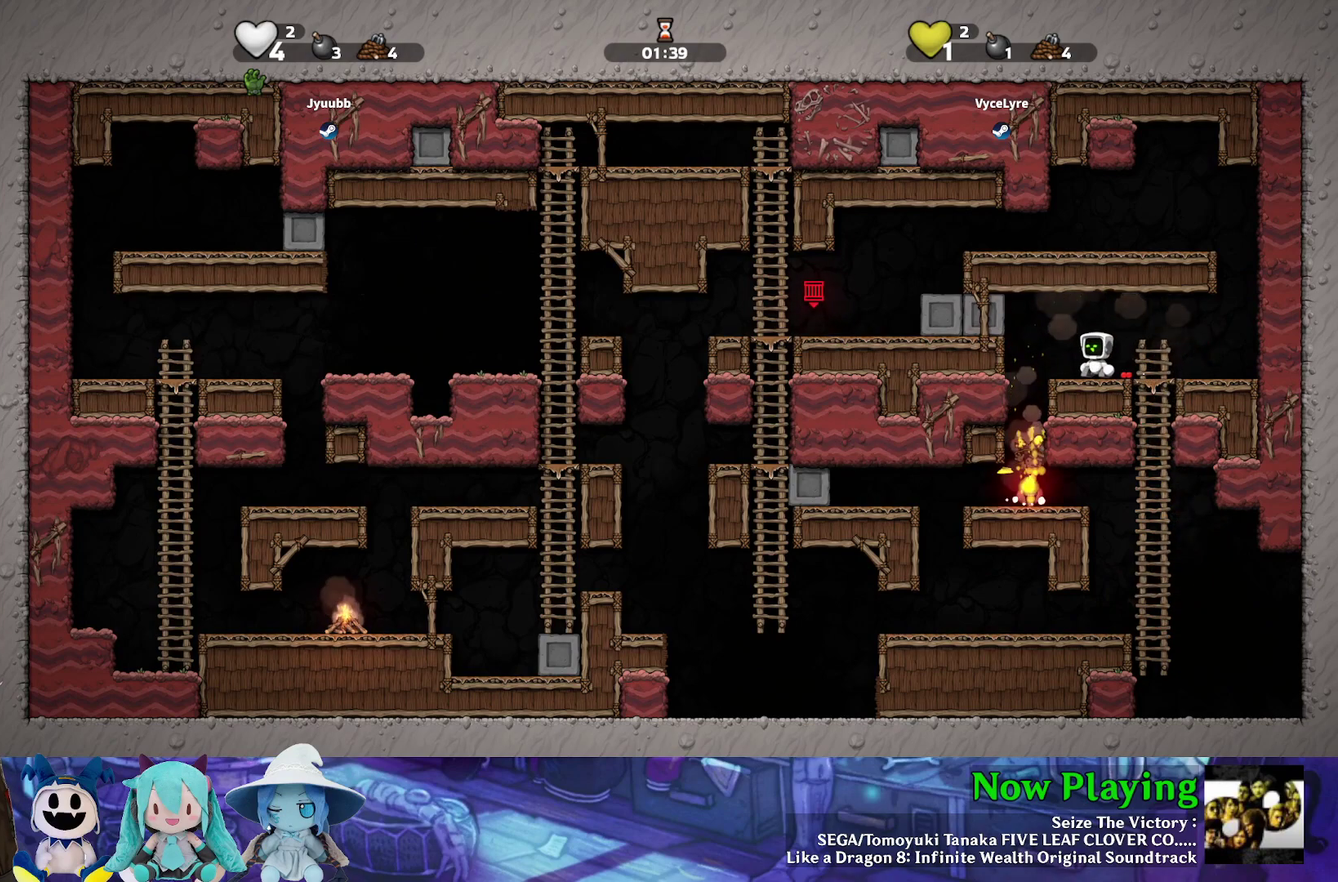
{"dt_ms": 400, "buttons": ["DPAD_DOWN"], "left_stick": "center", "right_stick": "center", "events": [[200, "DPAD_LEFT", "up"], [267, "DPAD_DOWN", "down"], [267, "L1", "down"], [367, "L1", "up"]]}
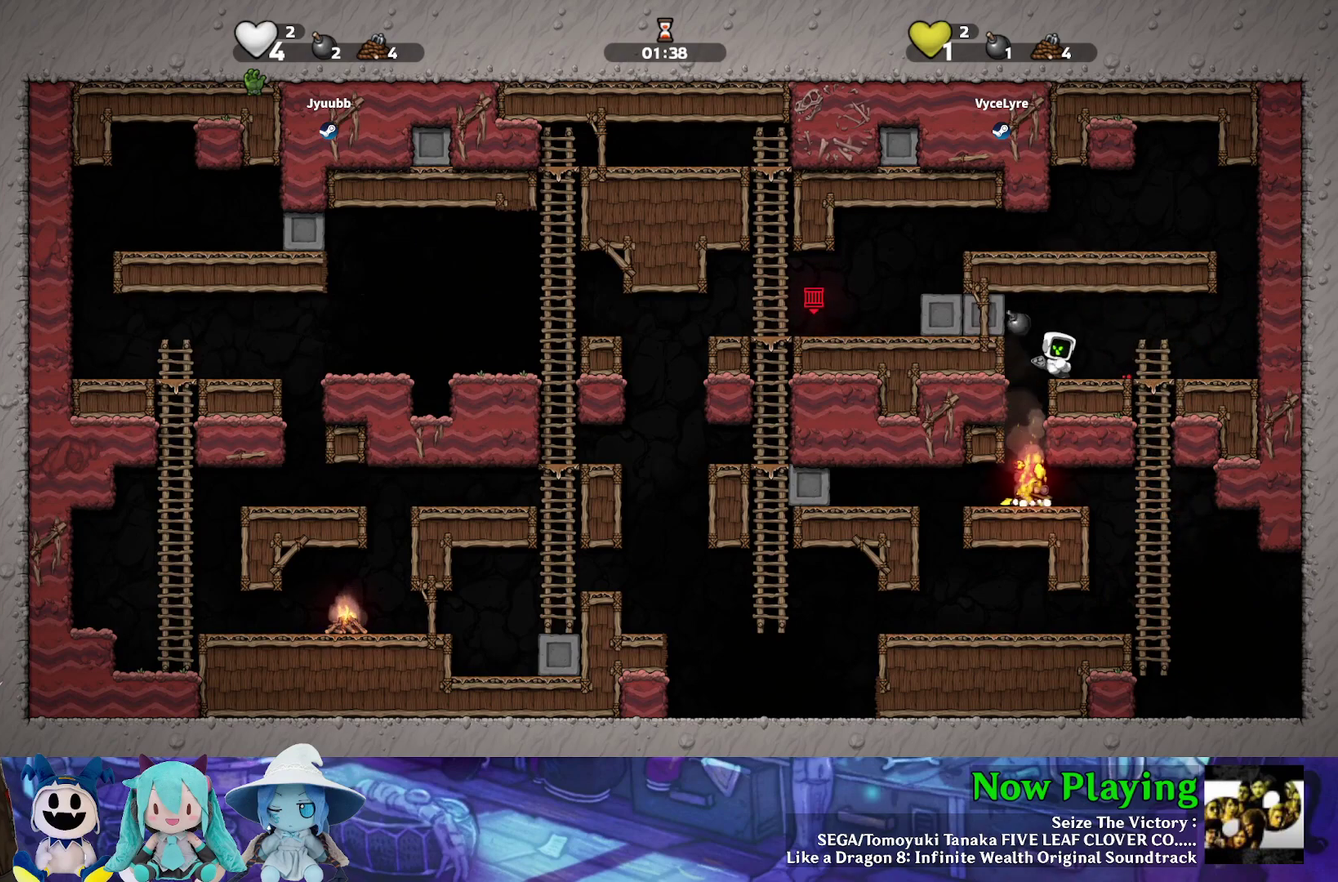
{"dt_ms": 600, "buttons": ["DPAD_RIGHT"], "left_stick": "center", "right_stick": "center", "events": [[33, "DPAD_DOWN", "up"], [333, "DPAD_RIGHT", "down"]]}
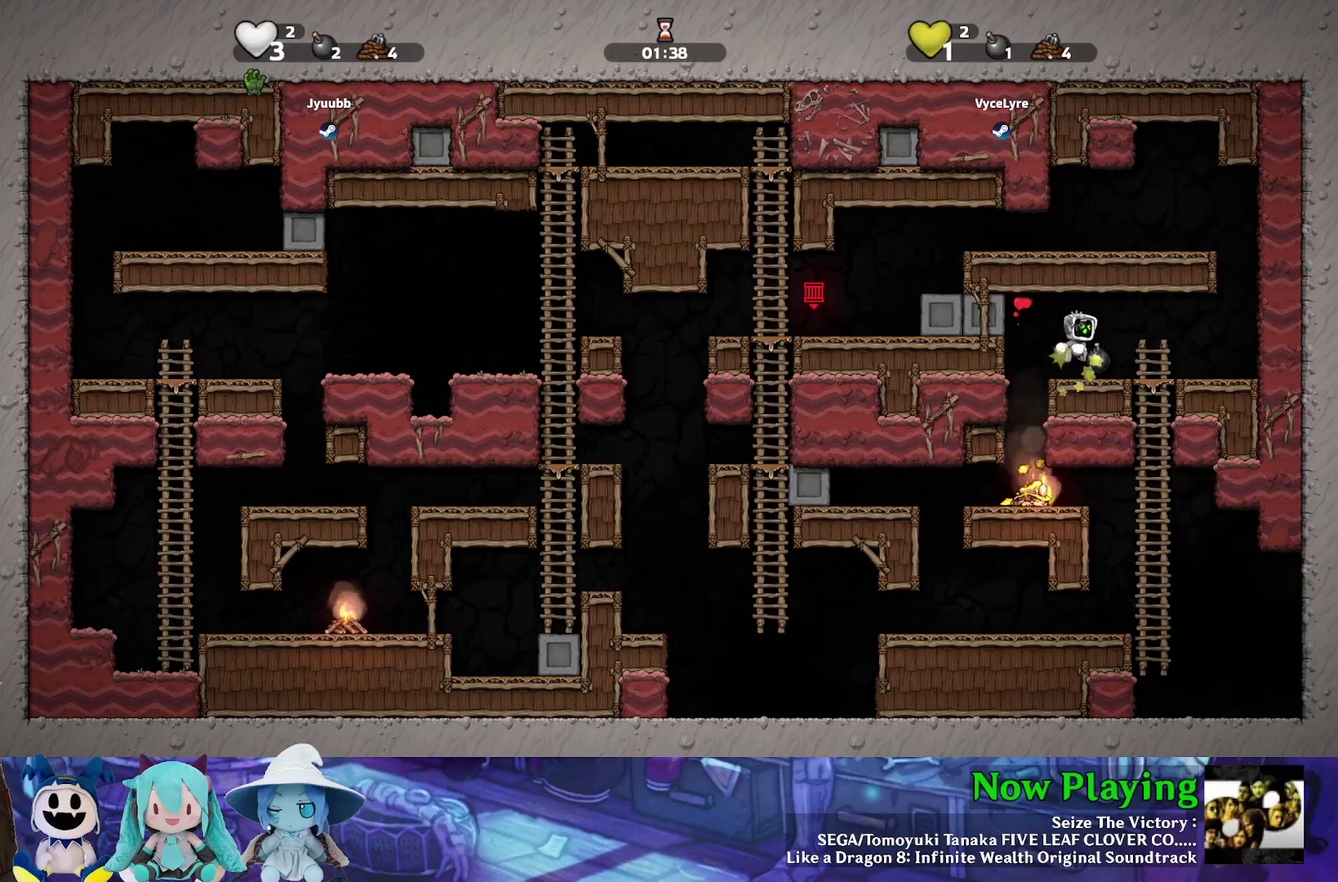
{"dt_ms": 400, "buttons": ["B"], "left_stick": "center", "right_stick": "center", "events": [[100, "DPAD_RIGHT", "up"], [400, "B", "down"]]}
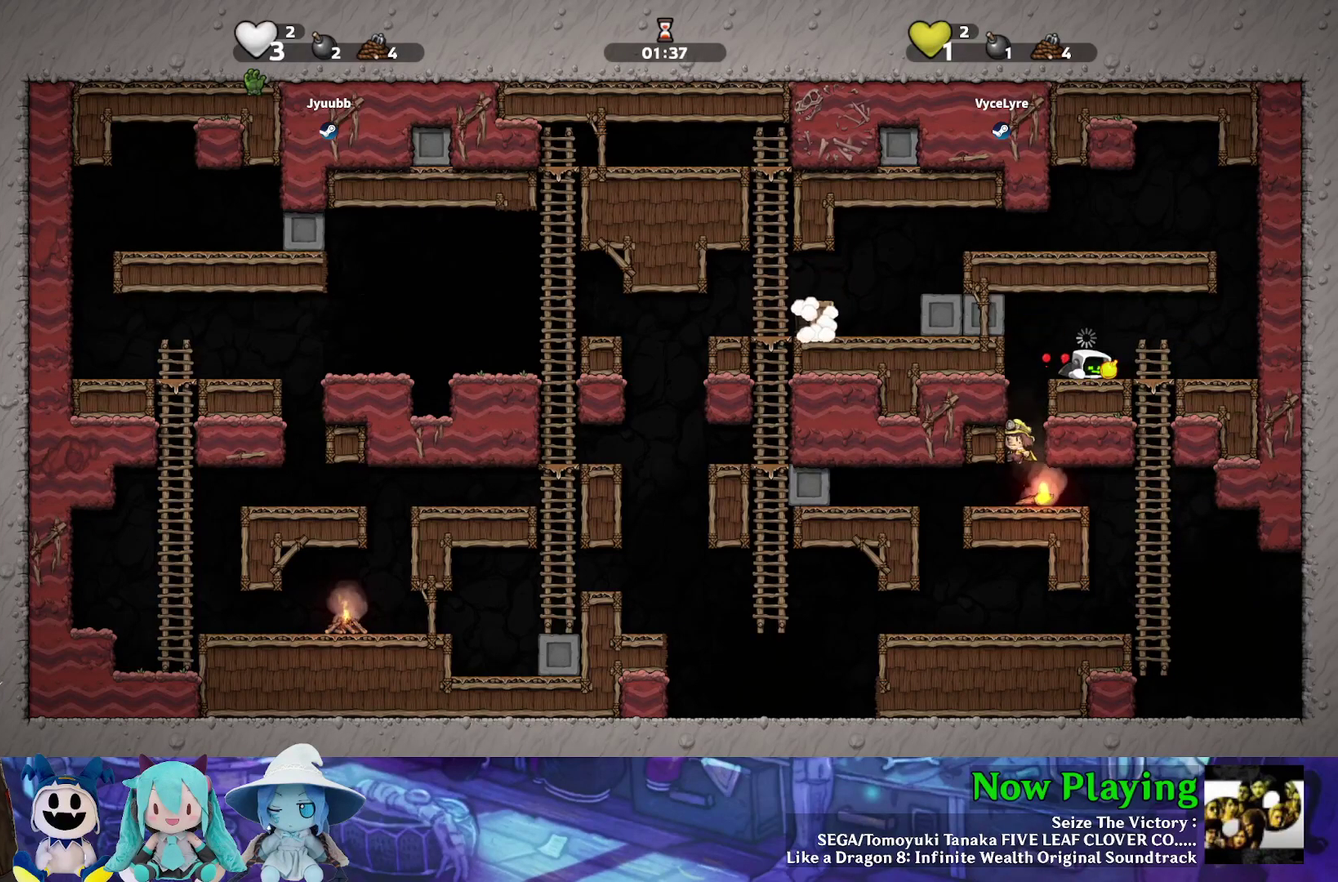
{"dt_ms": 500, "buttons": ["B", "Y", "DPAD_LEFT"], "left_stick": "center", "right_stick": "center", "events": [[33, "DPAD_LEFT", "down"], [117, "B", "up"], [167, "B", "down"], [250, "Y", "down"], [300, "B", "up"], [433, "B", "down"]]}
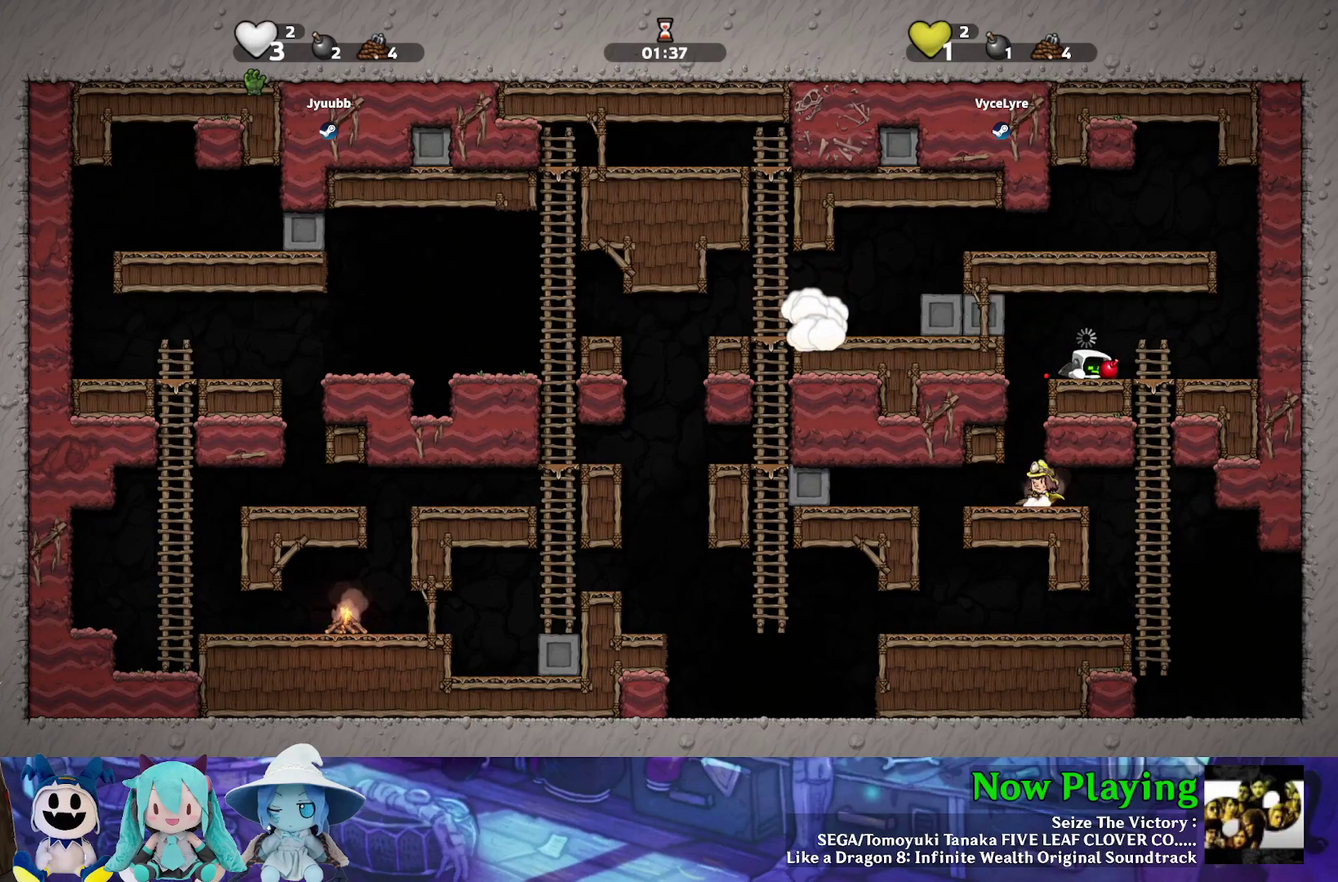
{"dt_ms": 600, "buttons": ["Y", "DPAD_LEFT"], "left_stick": "center", "right_stick": "center", "events": [[200, "B", "up"], [267, "B", "down"], [533, "B", "up"], [533, "Y", "up"], [600, "Y", "down"]]}
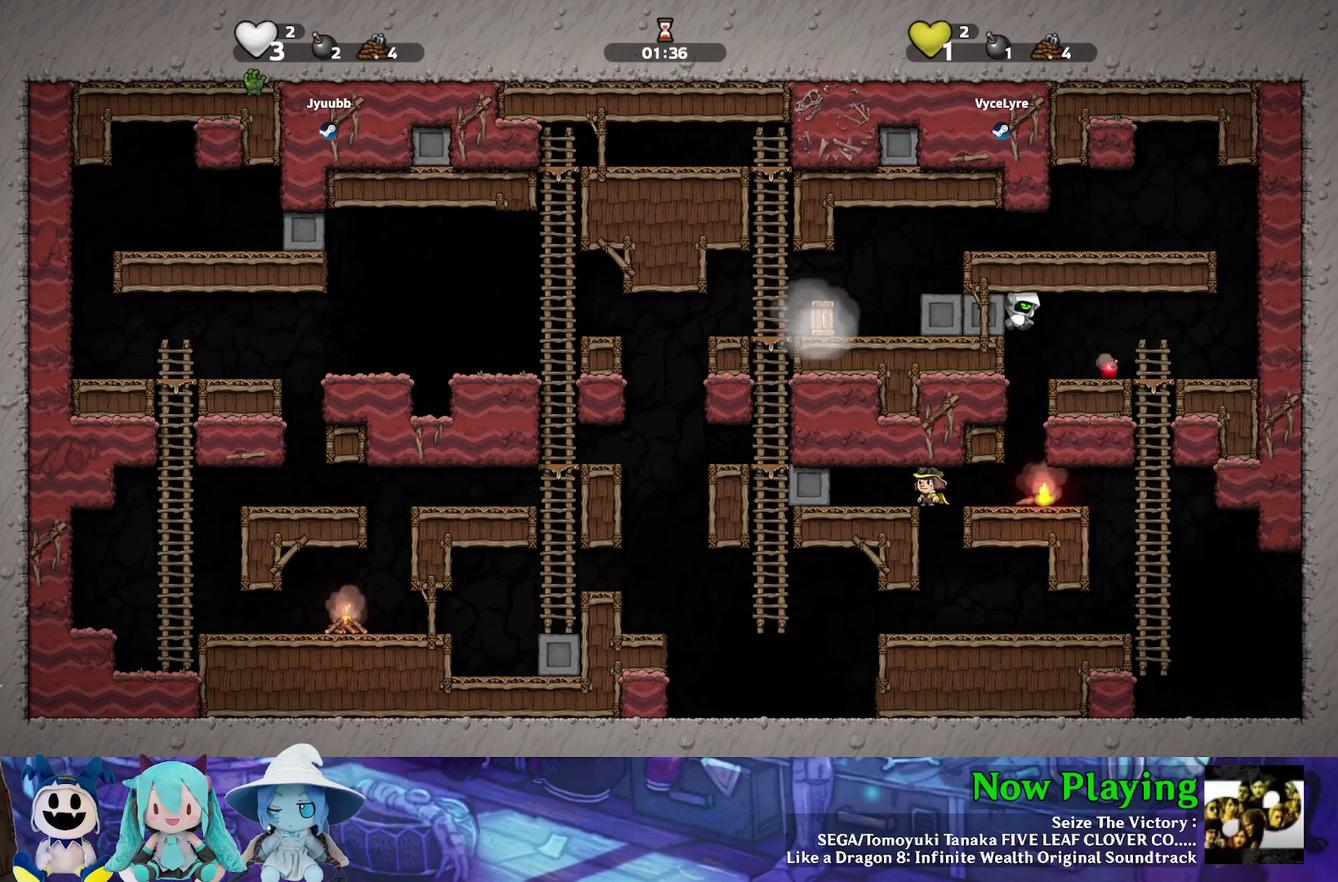
{"dt_ms": 600, "buttons": ["B", "Y", "DPAD_LEFT"], "left_stick": "center", "right_stick": "center", "events": [[67, "DPAD_LEFT", "up"], [500, "B", "down"], [550, "DPAD_LEFT", "down"]]}
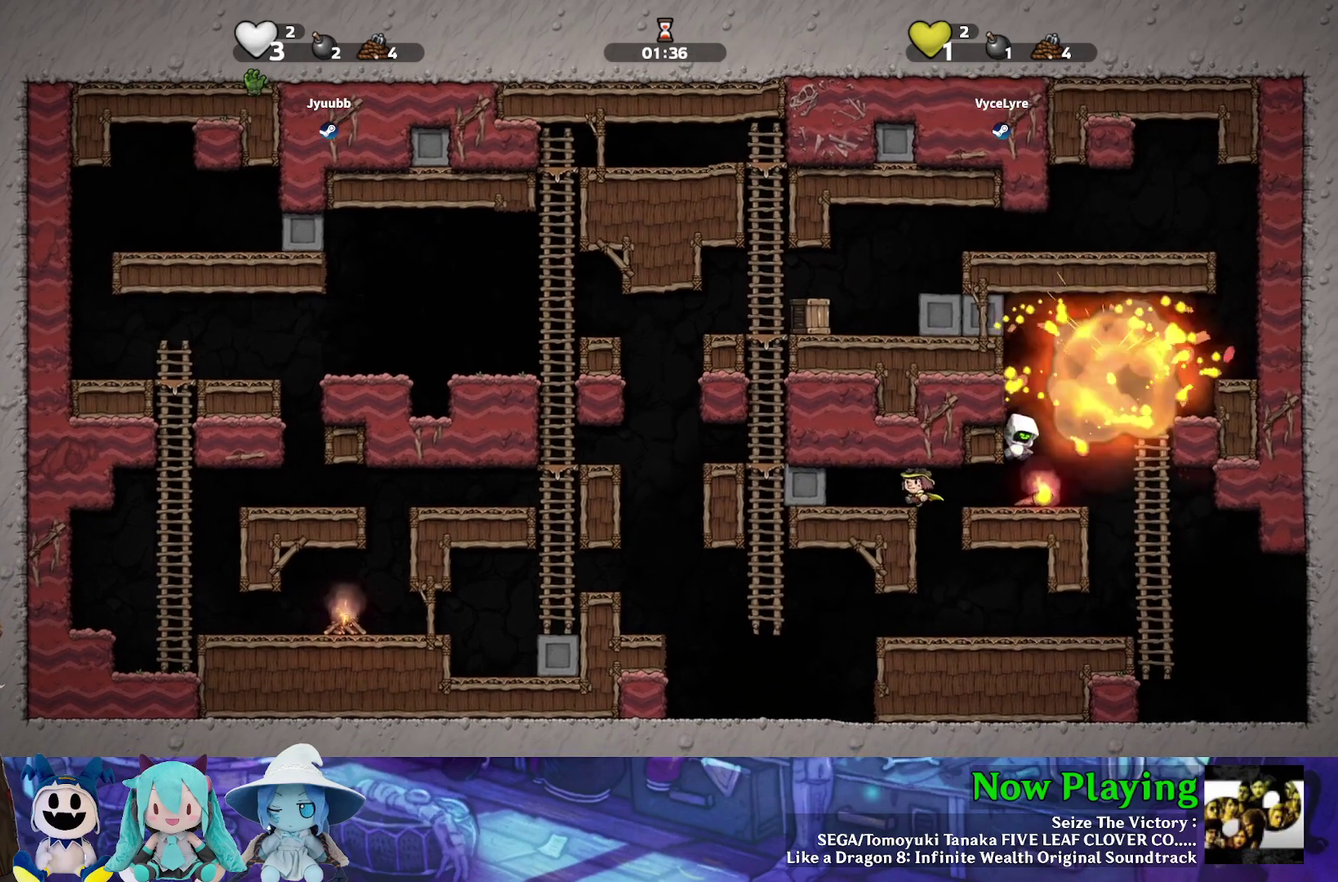
{"dt_ms": 600, "buttons": ["A", "DPAD_DOWN", "DPAD_RIGHT"], "left_stick": "center", "right_stick": "center", "events": [[17, "DPAD_LEFT", "up"], [233, "B", "up"], [417, "DPAD_RIGHT", "down"], [450, "Y", "up"], [500, "DPAD_DOWN", "down"], [533, "A", "down"]]}
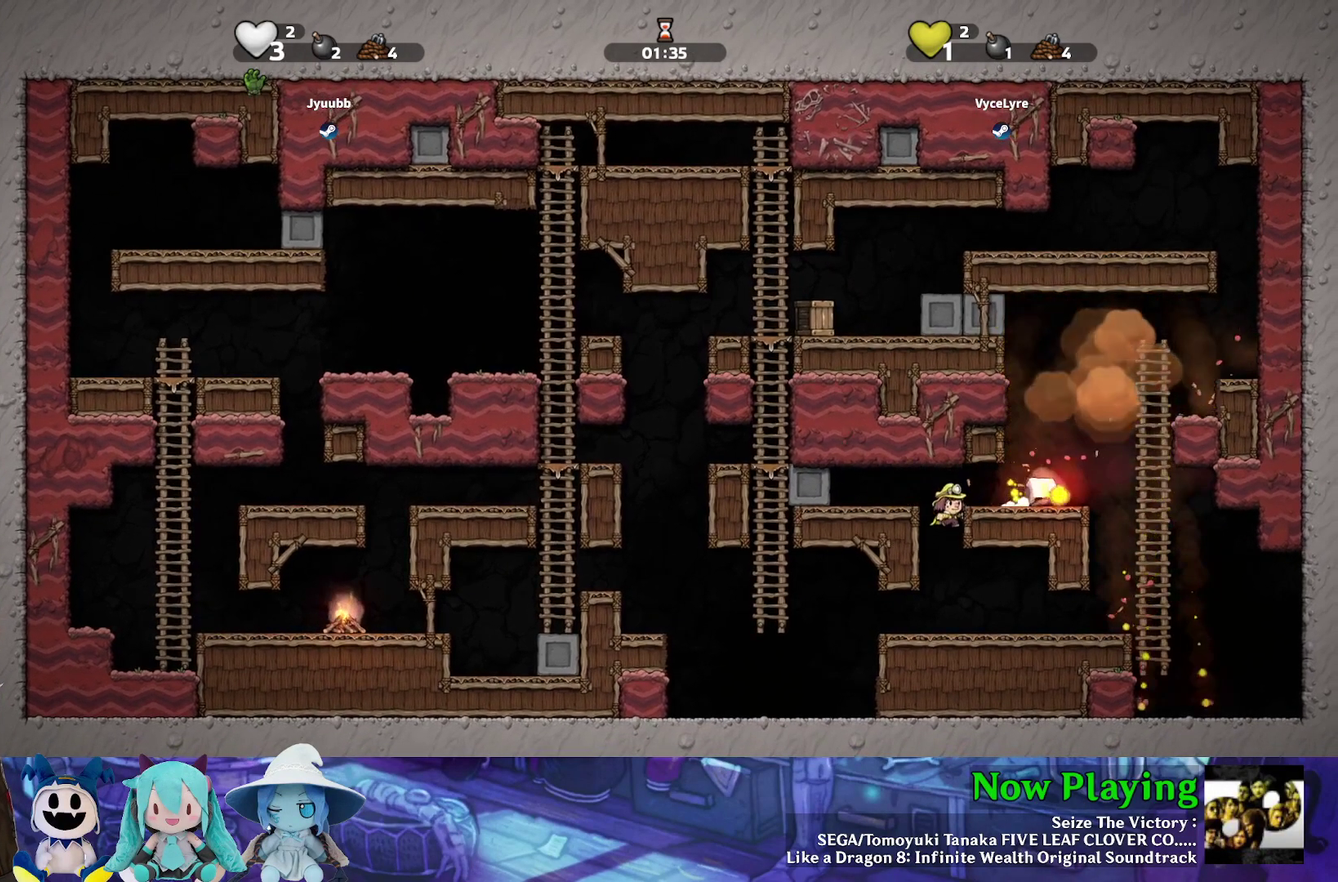
{"dt_ms": 300, "buttons": [], "left_stick": "center", "right_stick": "center", "events": [[83, "A", "up"], [83, "B", "down"], [83, "DPAD_LEFT", "down"], [83, "DPAD_RIGHT", "up"], [133, "DPAD_DOWN", "up"], [200, "B", "up"], [300, "DPAD_LEFT", "up"]]}
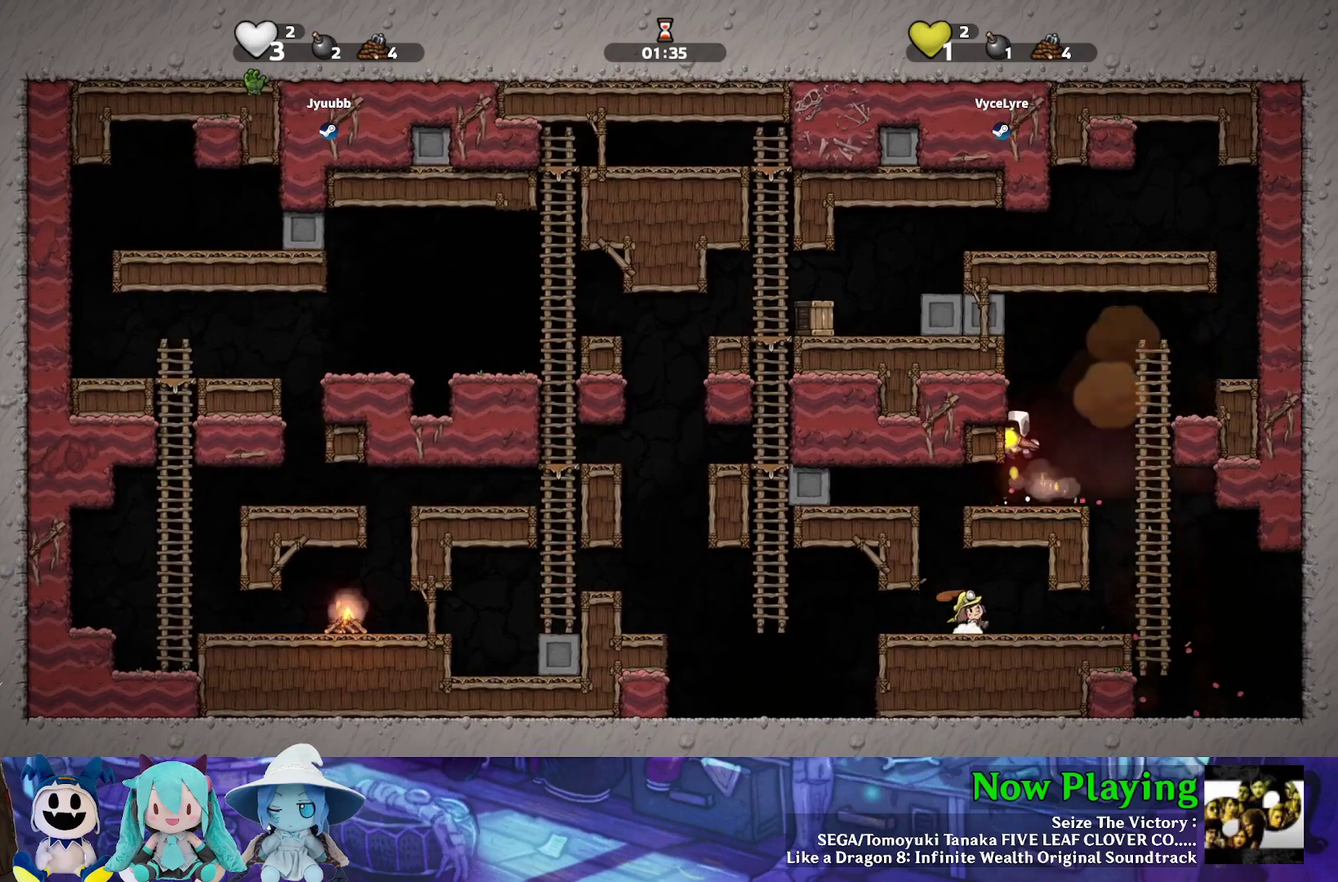
{"dt_ms": 500, "buttons": ["Y", "DPAD_RIGHT"], "left_stick": "center", "right_stick": "center", "events": [[250, "Y", "down"], [367, "DPAD_RIGHT", "down"]]}
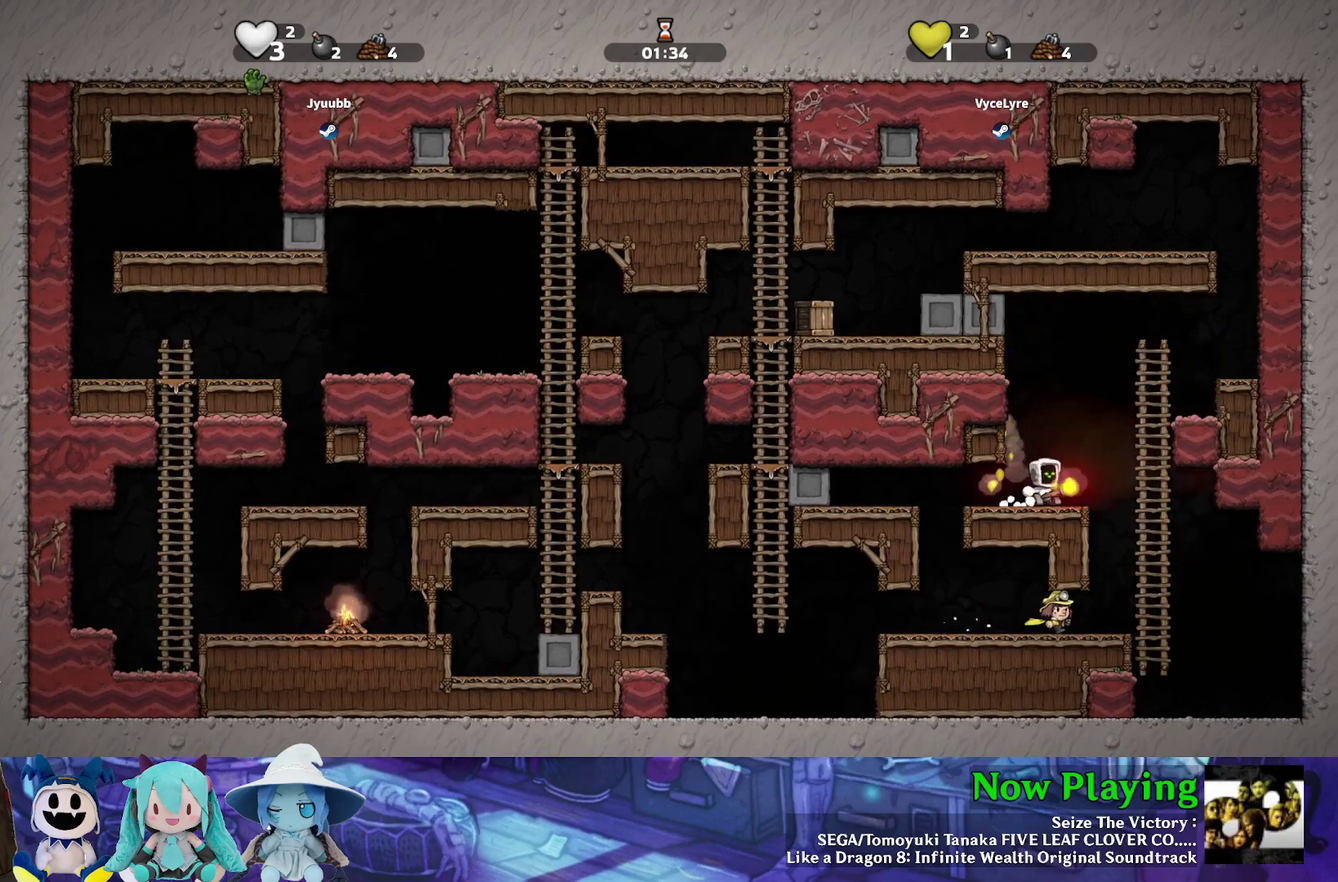
{"dt_ms": 400, "buttons": ["A", "DPAD_DOWN", "DPAD_LEFT"], "left_stick": "center", "right_stick": "center", "events": [[317, "DPAD_DOWN", "down"], [333, "DPAD_LEFT", "down"], [333, "DPAD_RIGHT", "up"], [333, "Y", "up"], [400, "A", "down"]]}
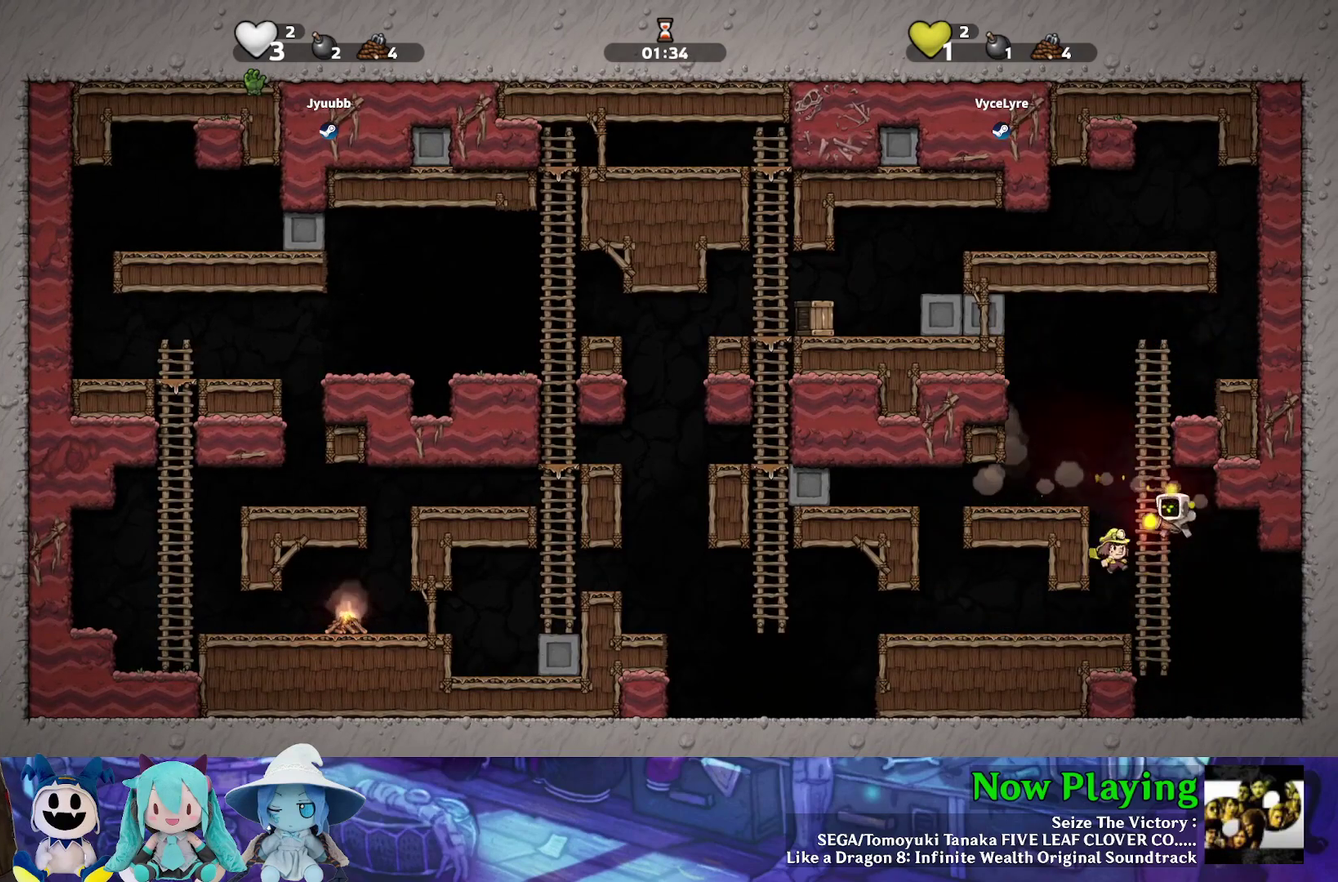
{"dt_ms": 500, "buttons": ["DPAD_RIGHT"], "left_stick": "center", "right_stick": "center", "events": [[100, "A", "up"], [150, "DPAD_DOWN", "up"], [150, "DPAD_LEFT", "up"], [500, "DPAD_RIGHT", "down"]]}
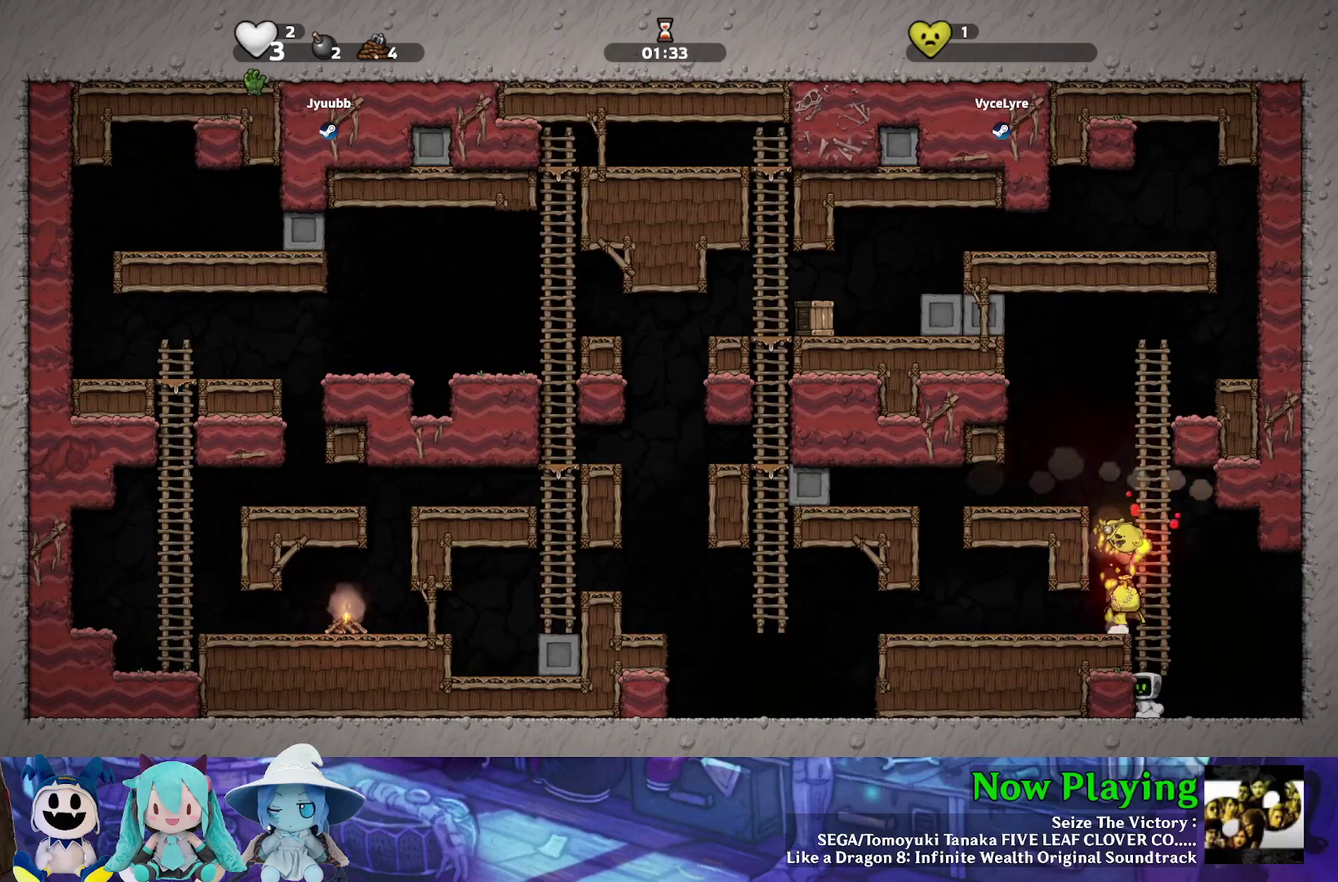
{"dt_ms": 600, "buttons": ["B", "Y", "DPAD_LEFT"], "left_stick": "center", "right_stick": "center", "events": [[117, "Y", "down"], [383, "DPAD_RIGHT", "up"], [467, "DPAD_LEFT", "down"], [533, "B", "down"]]}
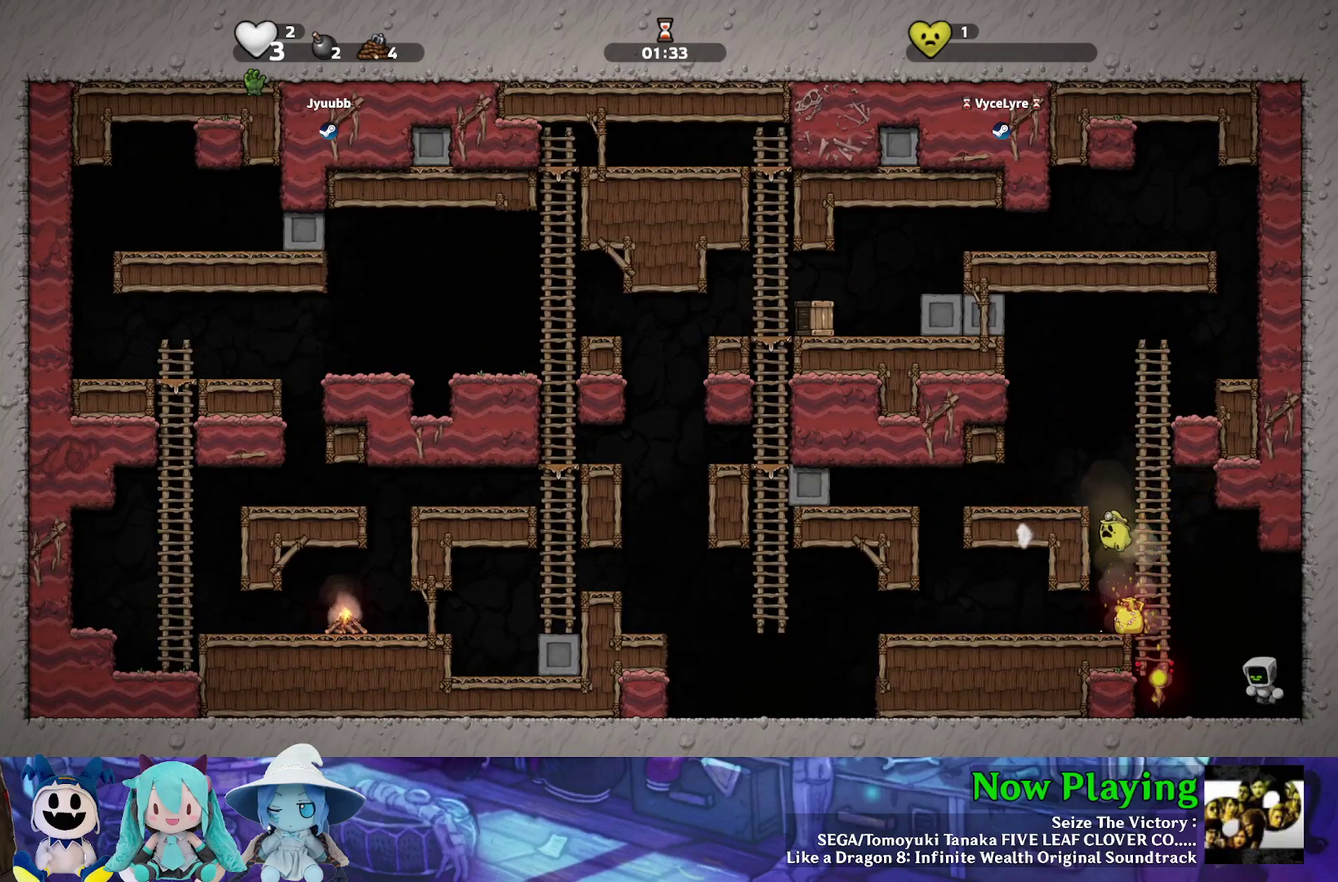
{"dt_ms": 600, "buttons": ["Y", "DPAD_LEFT"], "left_stick": "center", "right_stick": "center", "events": [[333, "B", "up"], [417, "B", "down"], [517, "B", "up"]]}
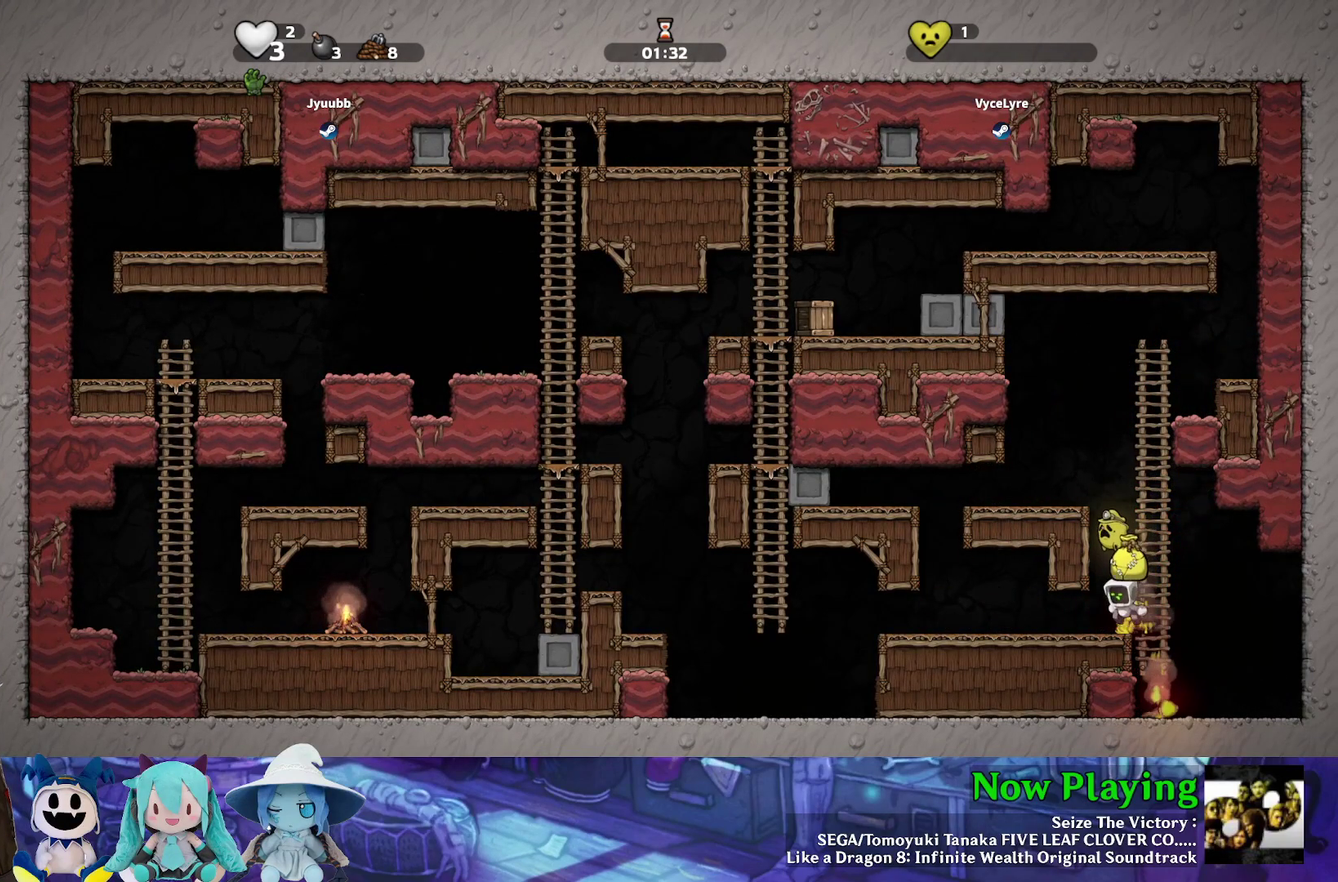
{"dt_ms": 400, "buttons": ["Y", "DPAD_RIGHT"], "left_stick": "center", "right_stick": "center", "events": [[367, "DPAD_LEFT", "up"], [400, "DPAD_RIGHT", "down"]]}
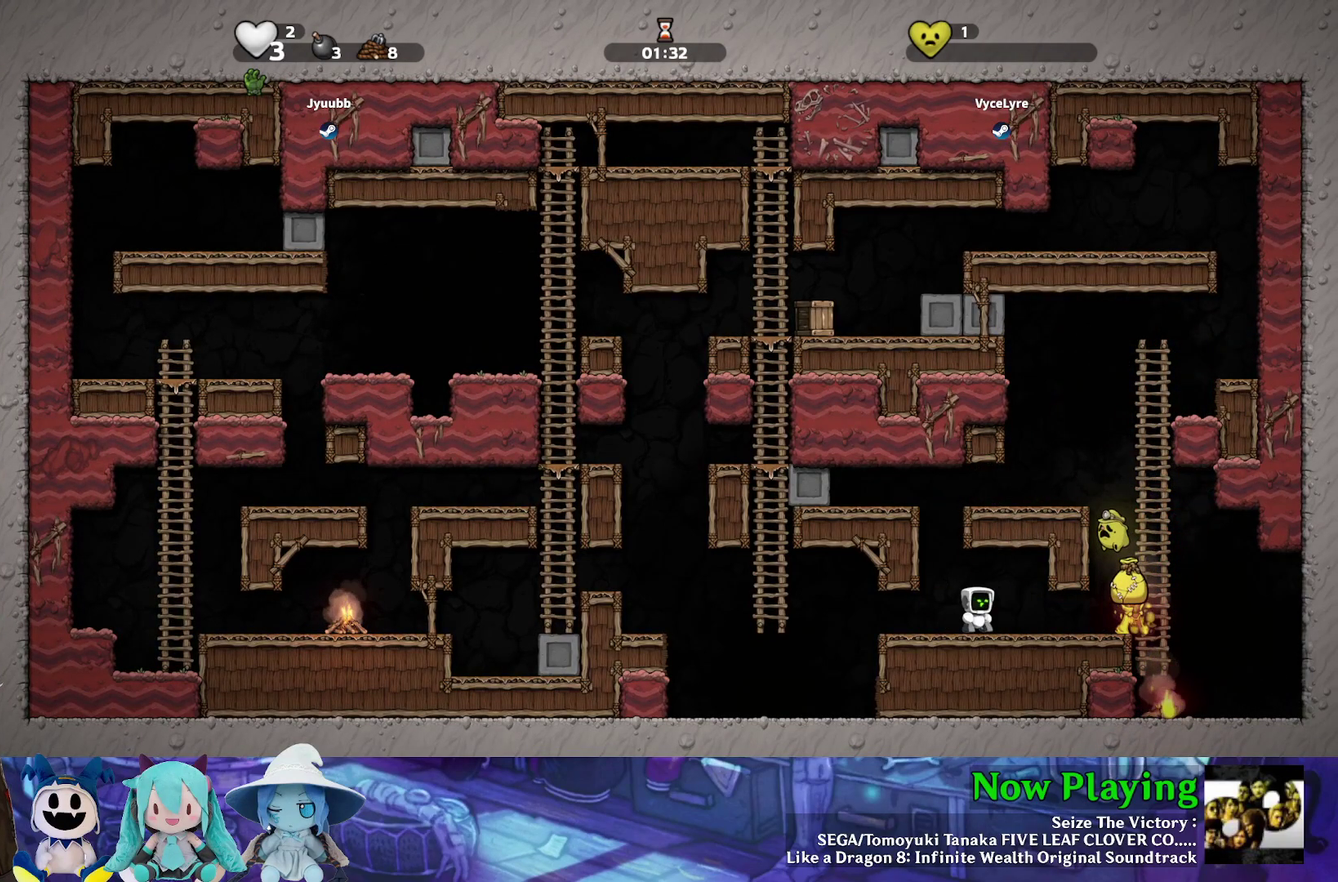
{"dt_ms": 600, "buttons": ["A", "DPAD_DOWN"], "left_stick": "center", "right_stick": "center", "events": [[500, "Y", "up"], [517, "DPAD_DOWN", "down"], [533, "DPAD_RIGHT", "up"], [567, "A", "down"]]}